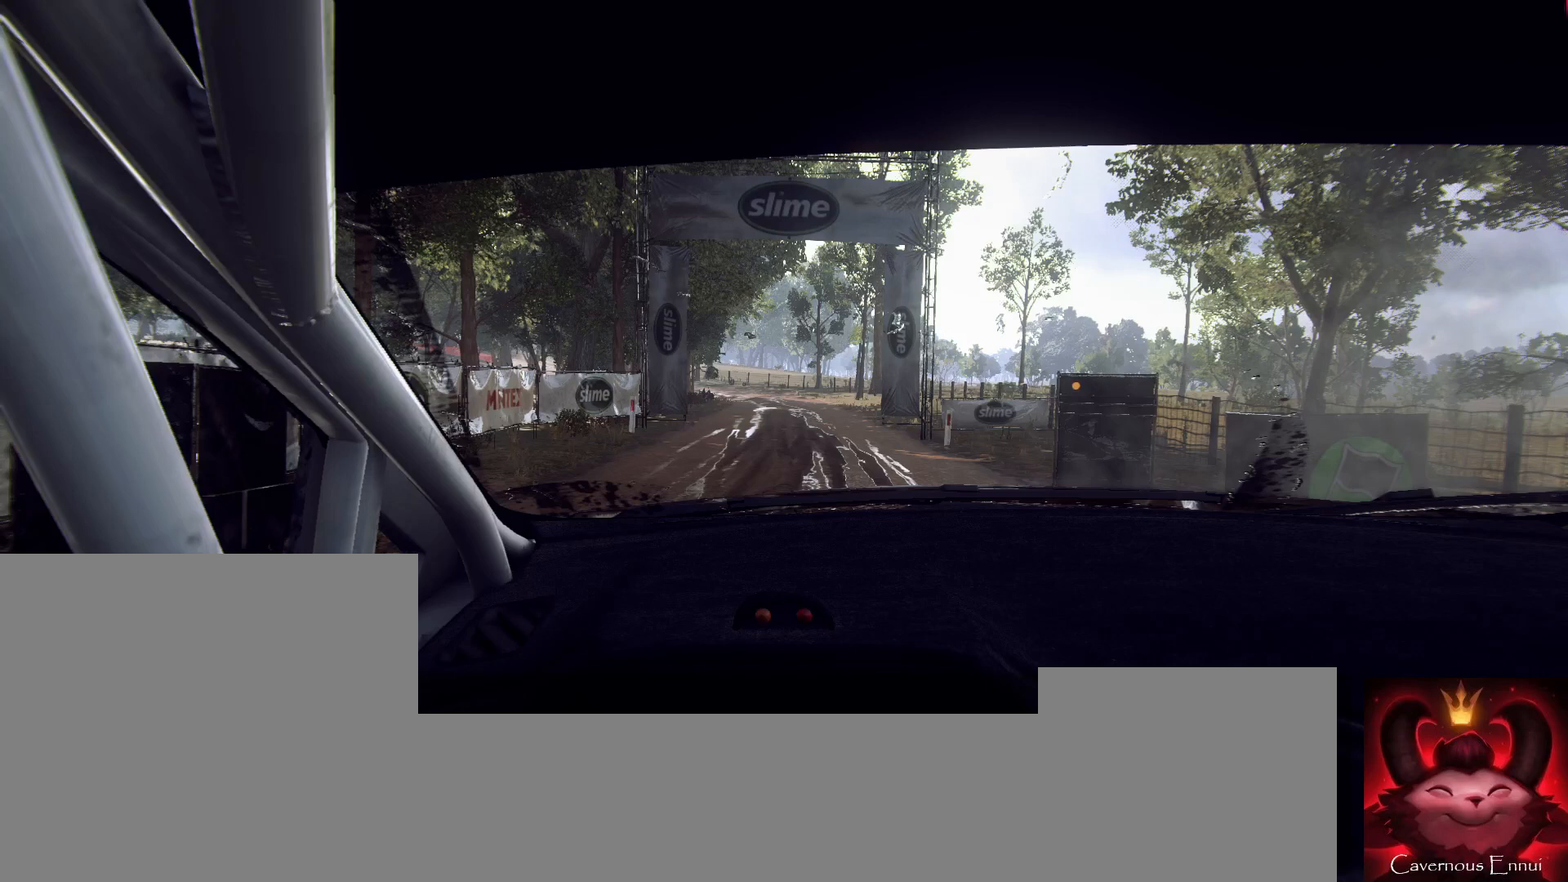
Gameplay with a controller (Xbox layout); each line is a JSON object with the inputs held at the frame after it. "events" lists button and stick changes between this image and that frame as [ms after this image, input, new state], when the widget could be followed in between.
{"buttons": [], "left_stick": "center", "right_stick": "center", "events": []}
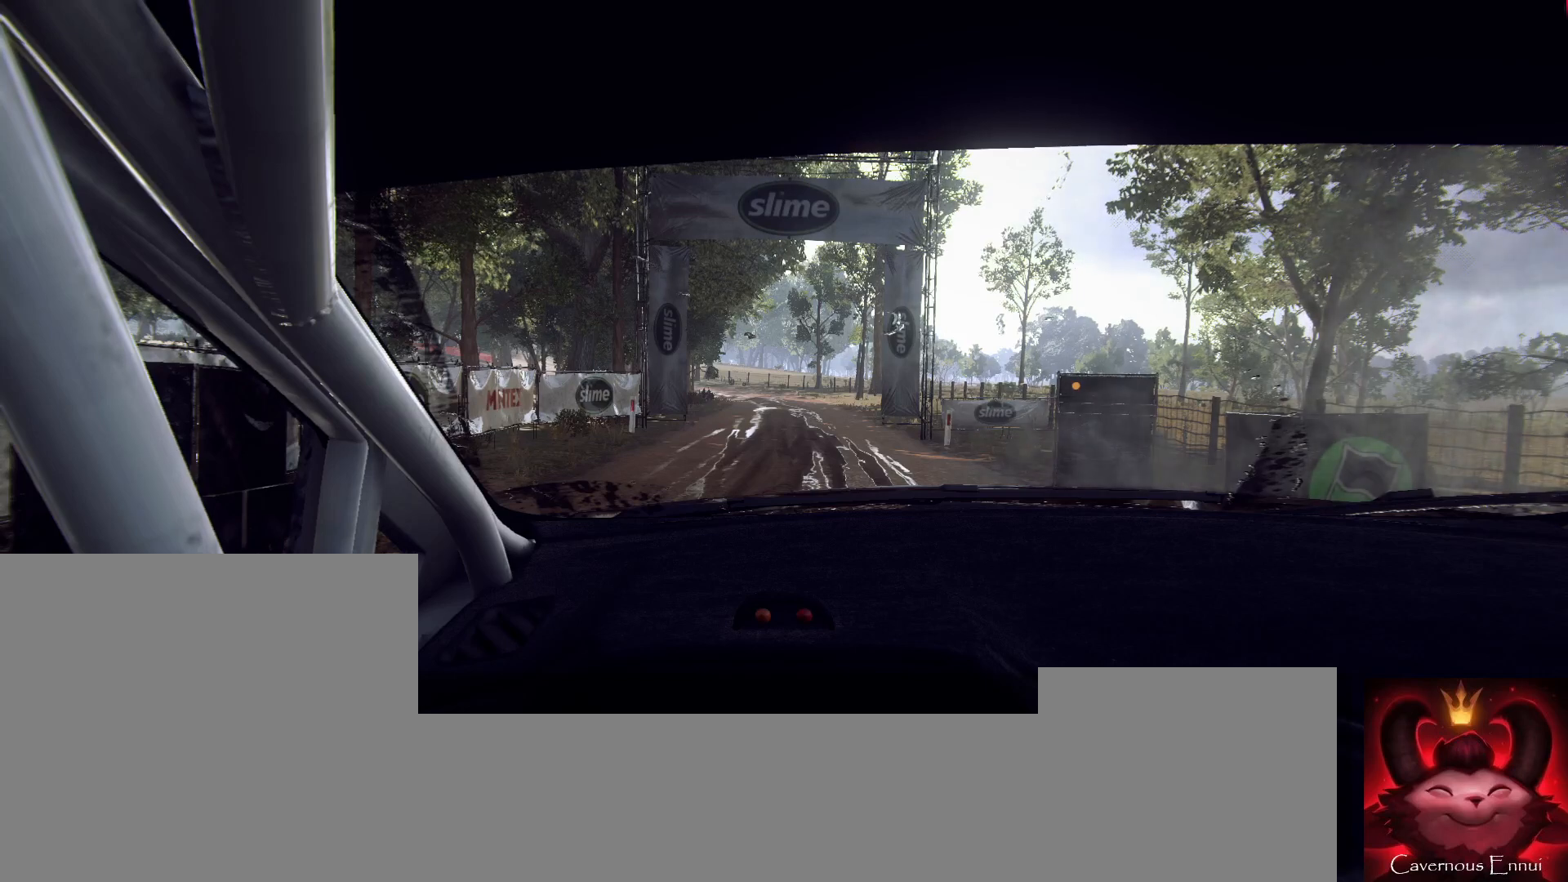
{"buttons": [], "left_stick": "center", "right_stick": "center", "events": []}
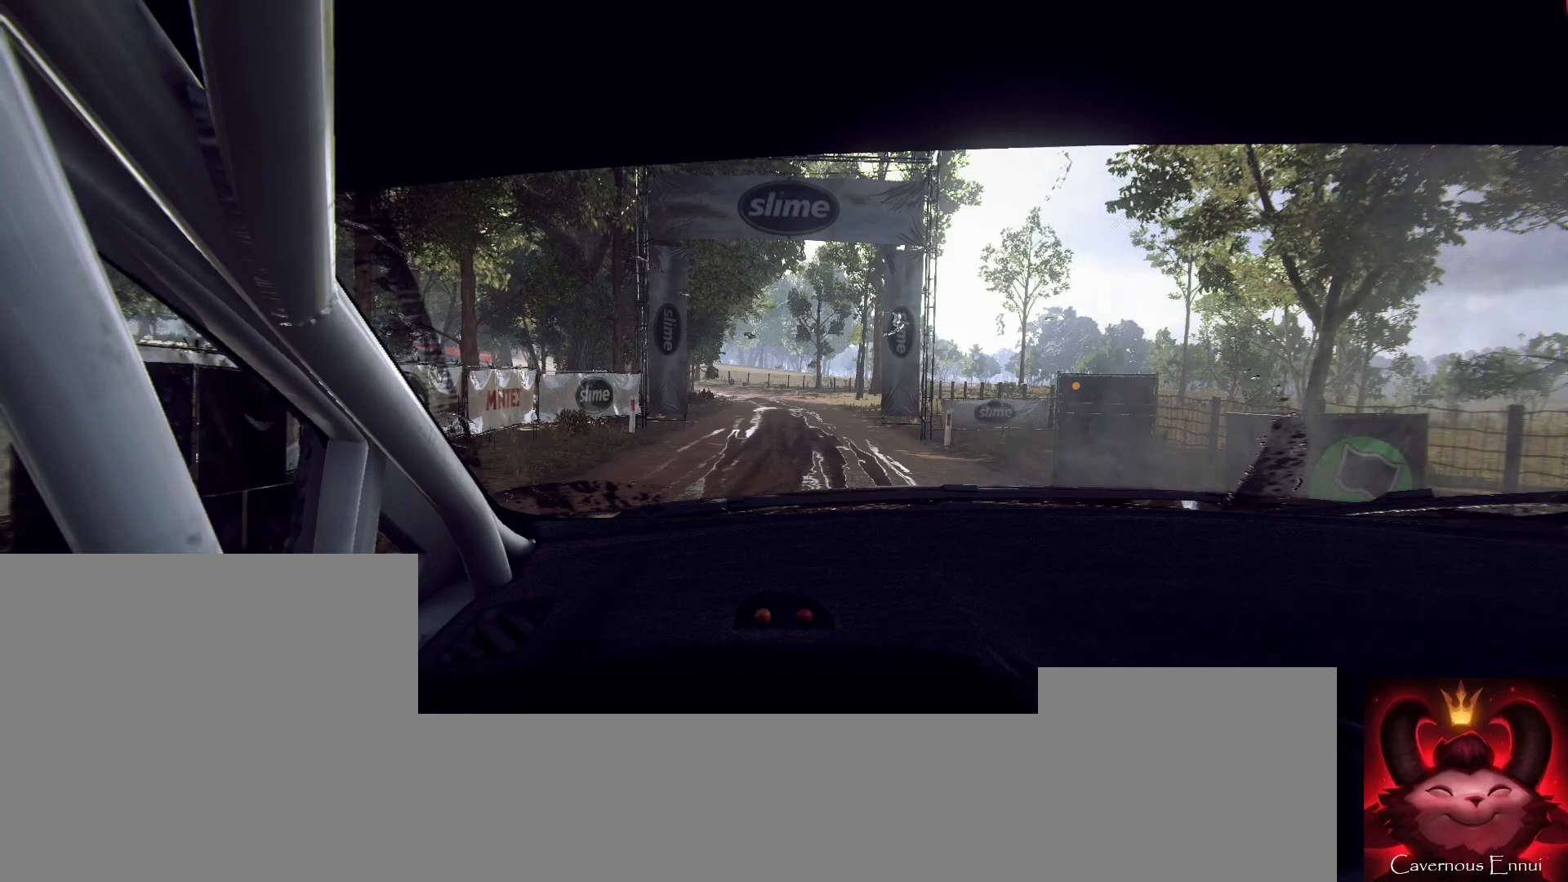
{"buttons": [], "left_stick": "center", "right_stick": "center", "events": []}
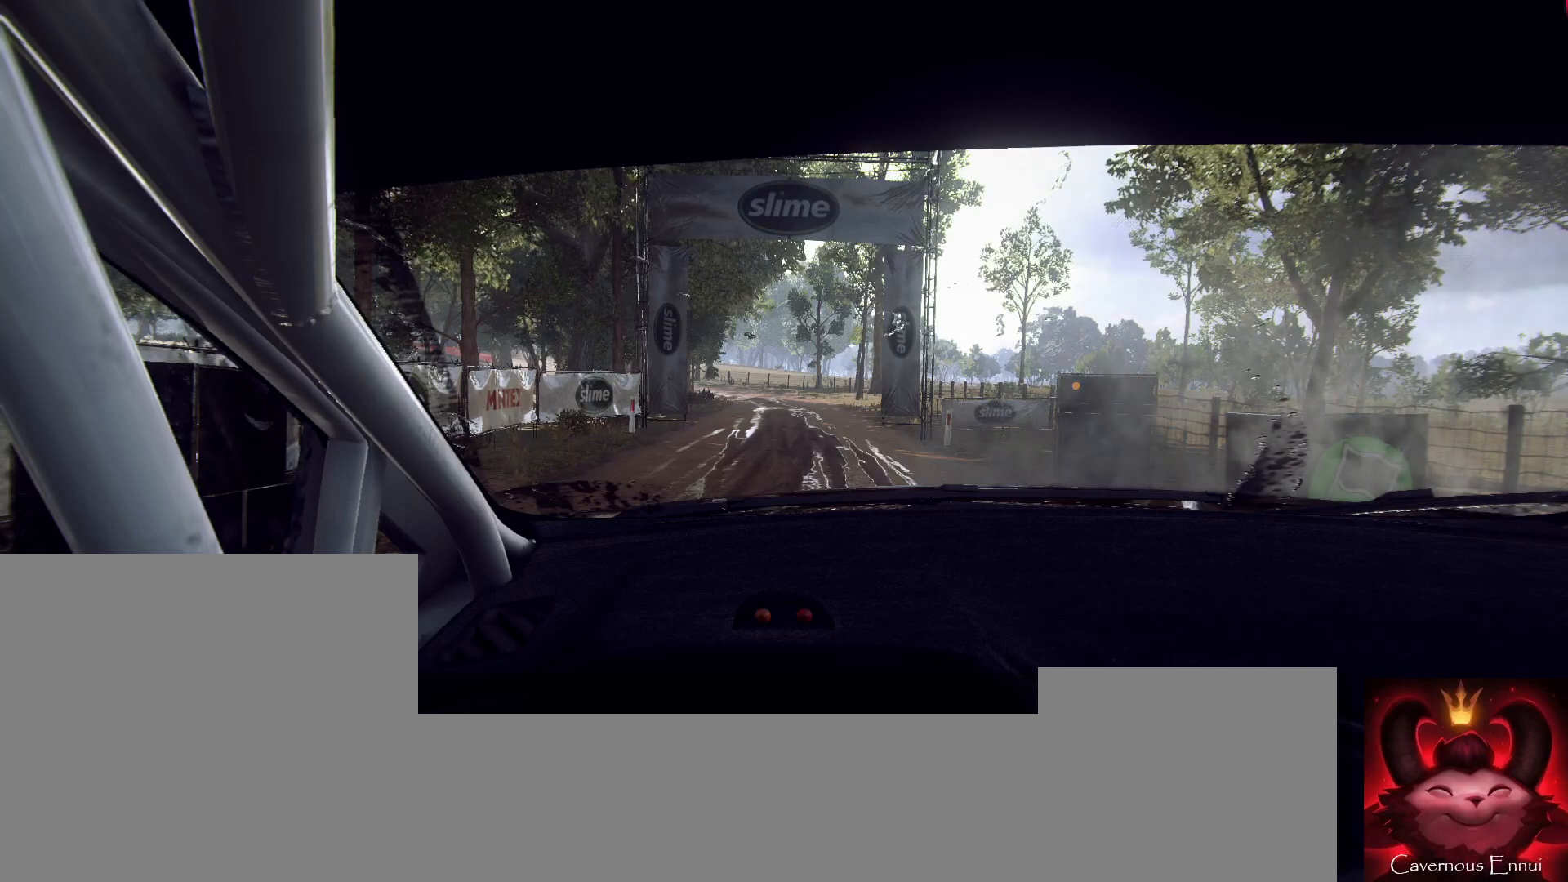
{"buttons": ["R2"], "left_stick": "center", "right_stick": "center", "events": [[467, "R2", "down"]]}
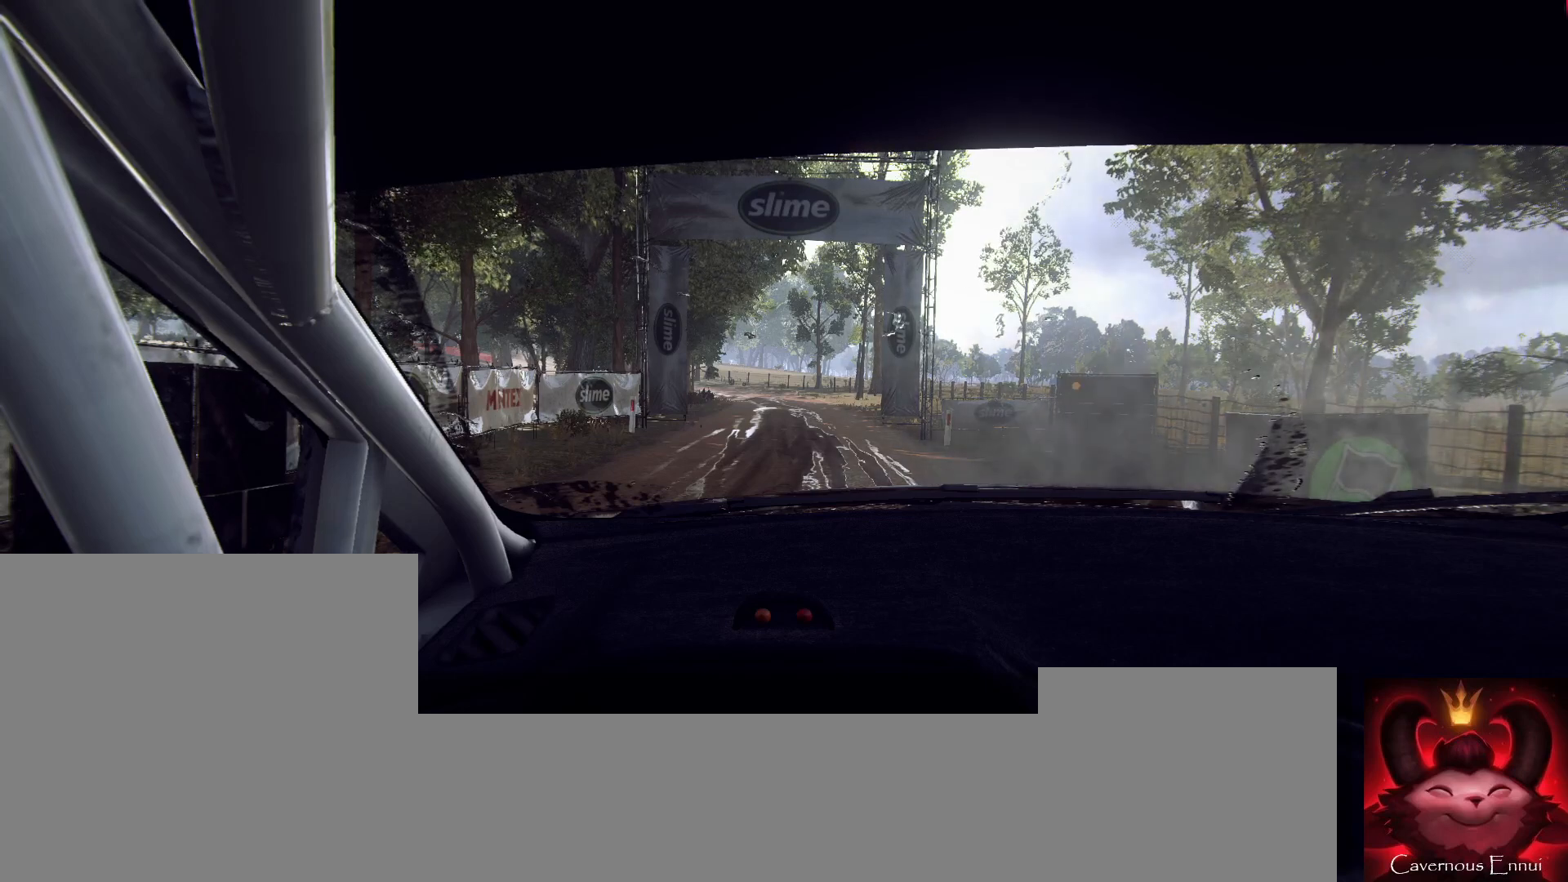
{"buttons": ["R2"], "left_stick": "center", "right_stick": "center", "events": []}
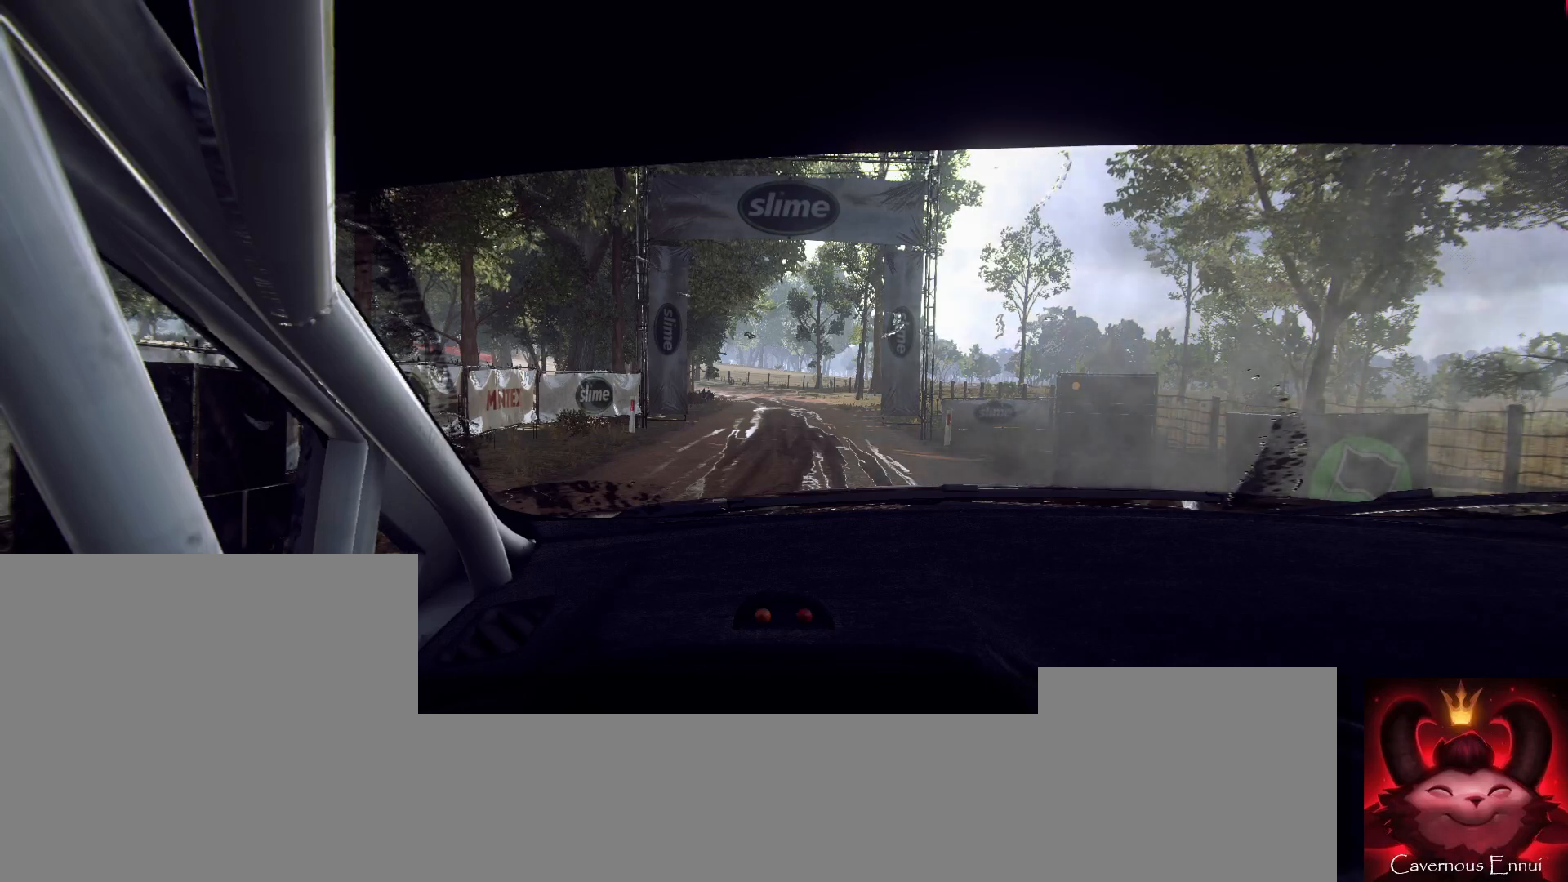
{"buttons": ["R2"], "left_stick": "center", "right_stick": "up", "events": [[300, "right_stick", "up"]]}
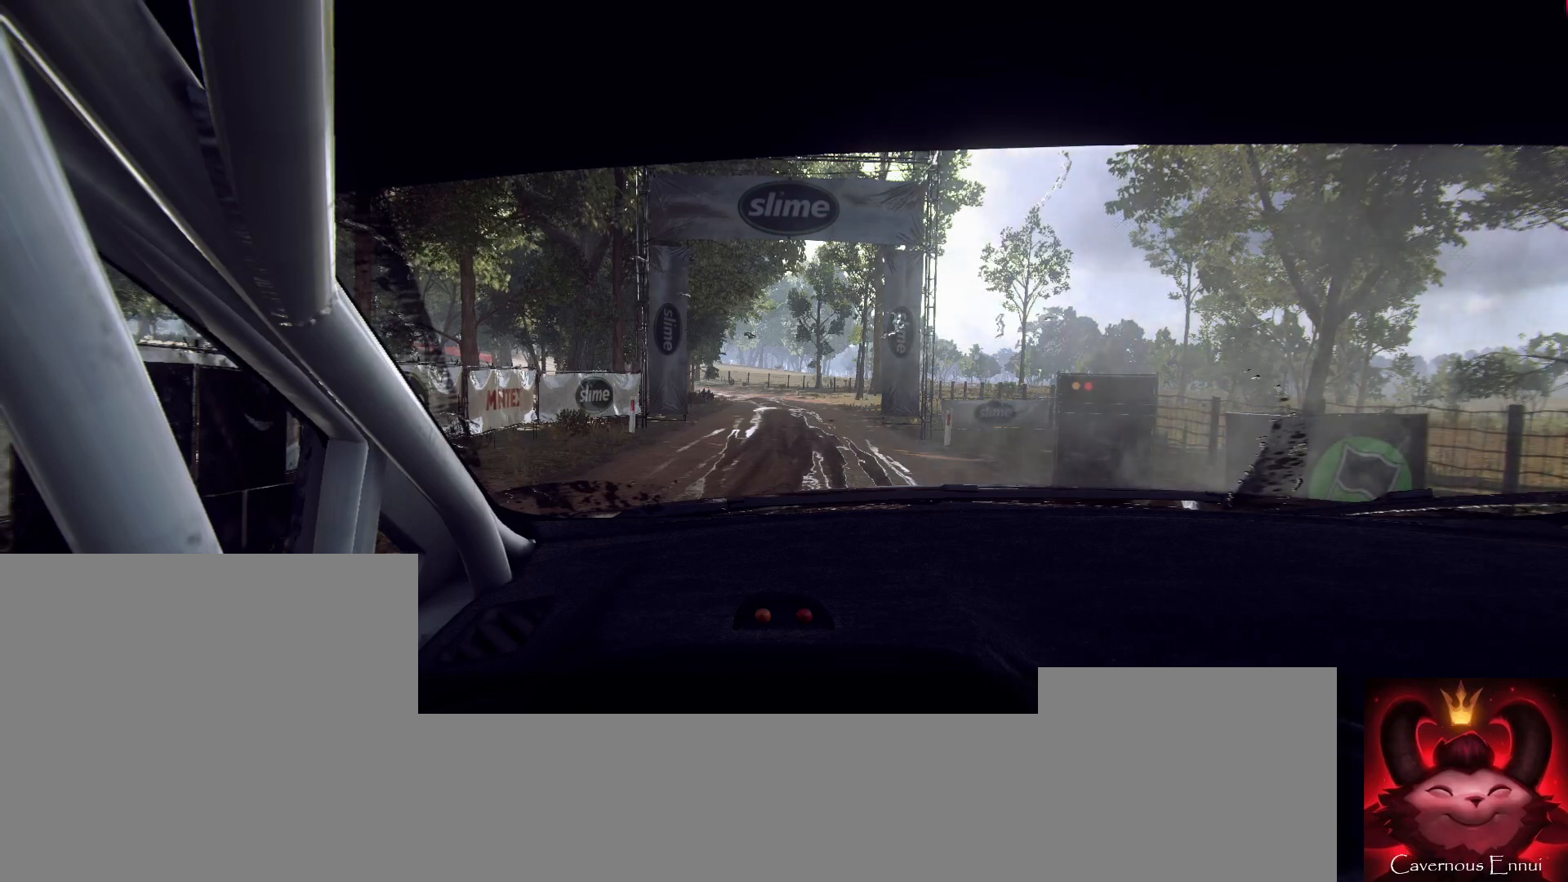
{"buttons": ["R2"], "left_stick": "center", "right_stick": "up", "events": []}
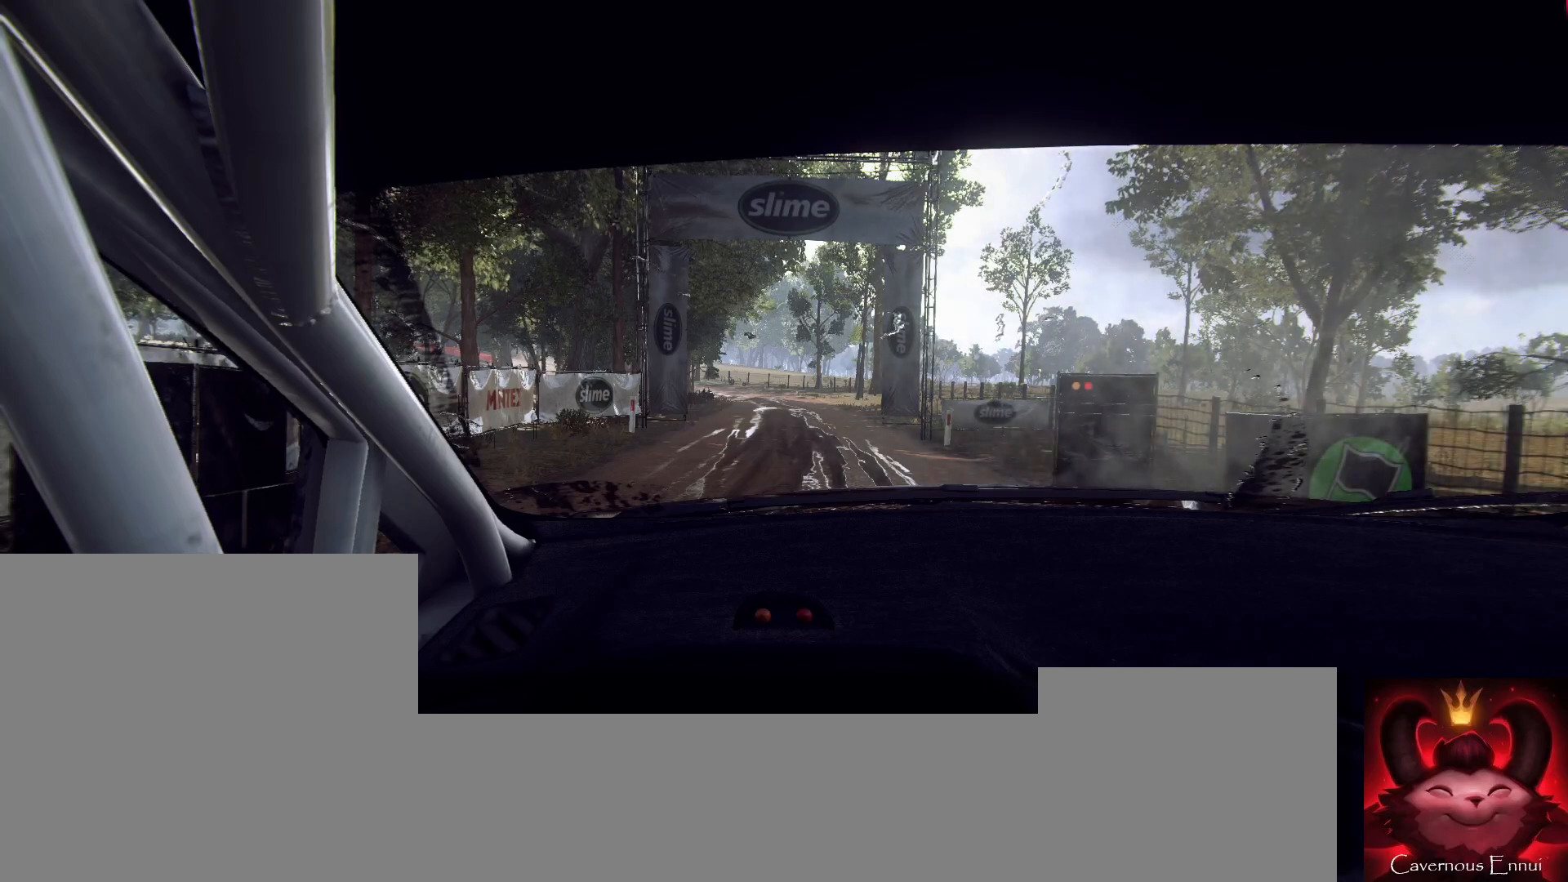
{"buttons": ["R2"], "left_stick": "center", "right_stick": "up", "events": []}
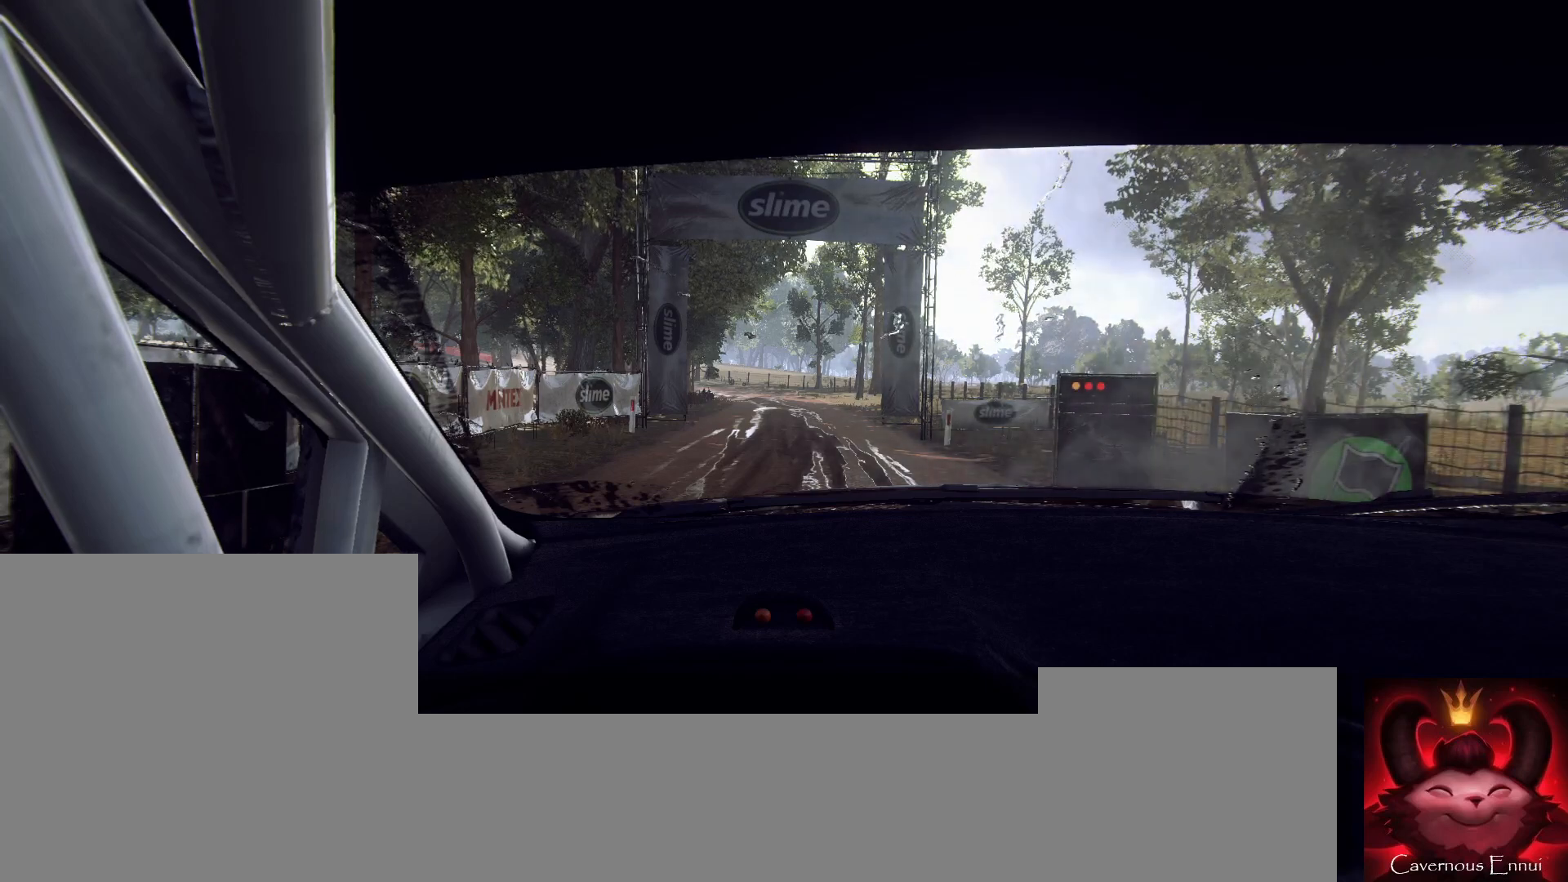
{"buttons": ["R2"], "left_stick": "center", "right_stick": "up", "events": []}
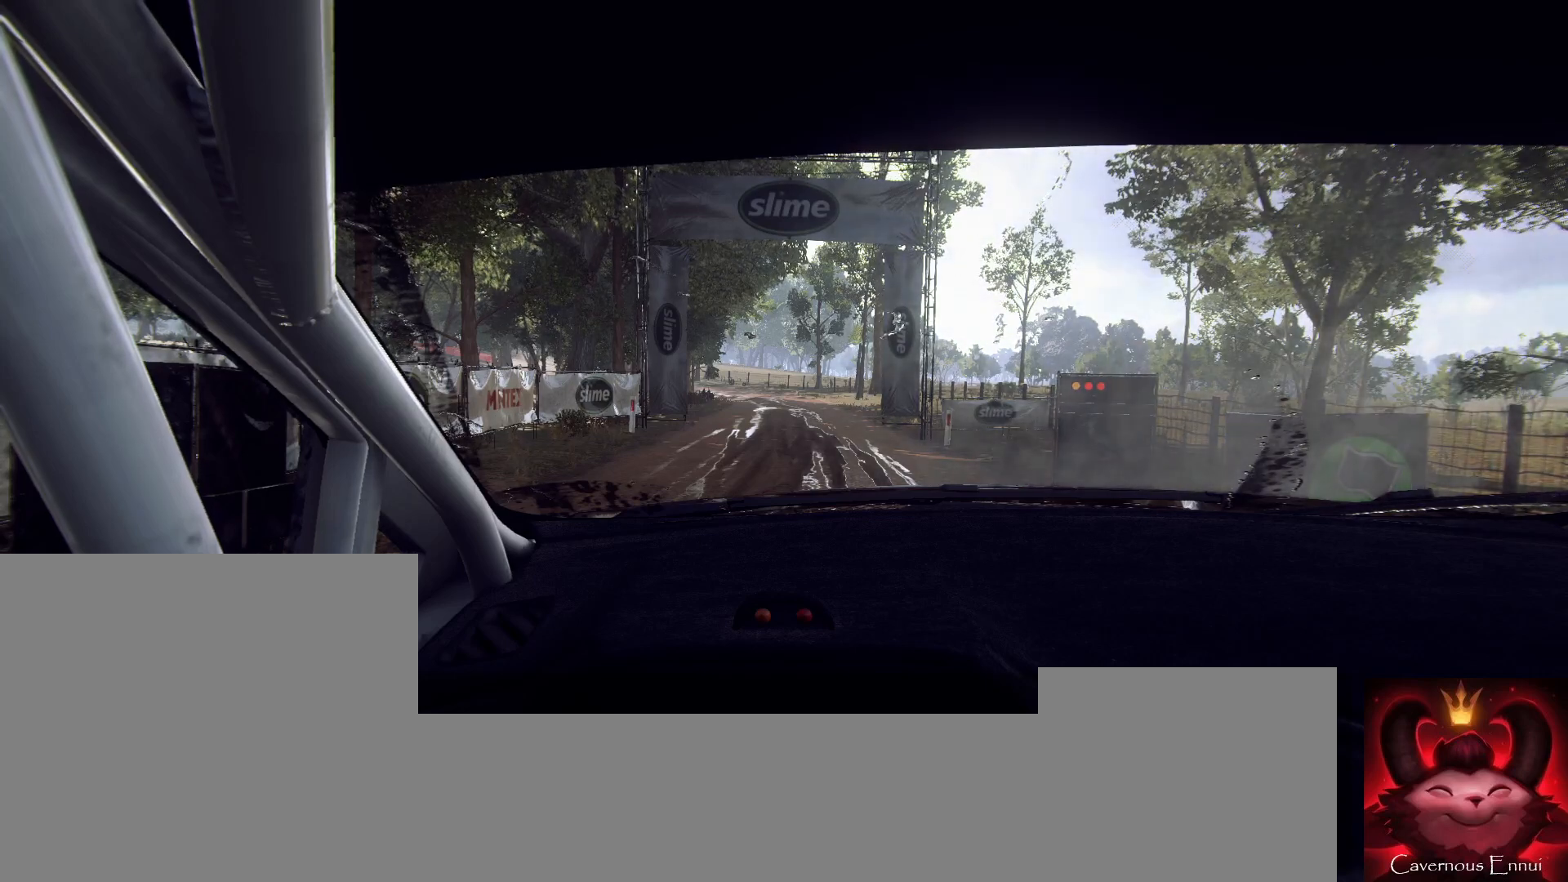
{"buttons": ["R2"], "left_stick": "center", "right_stick": "up", "events": []}
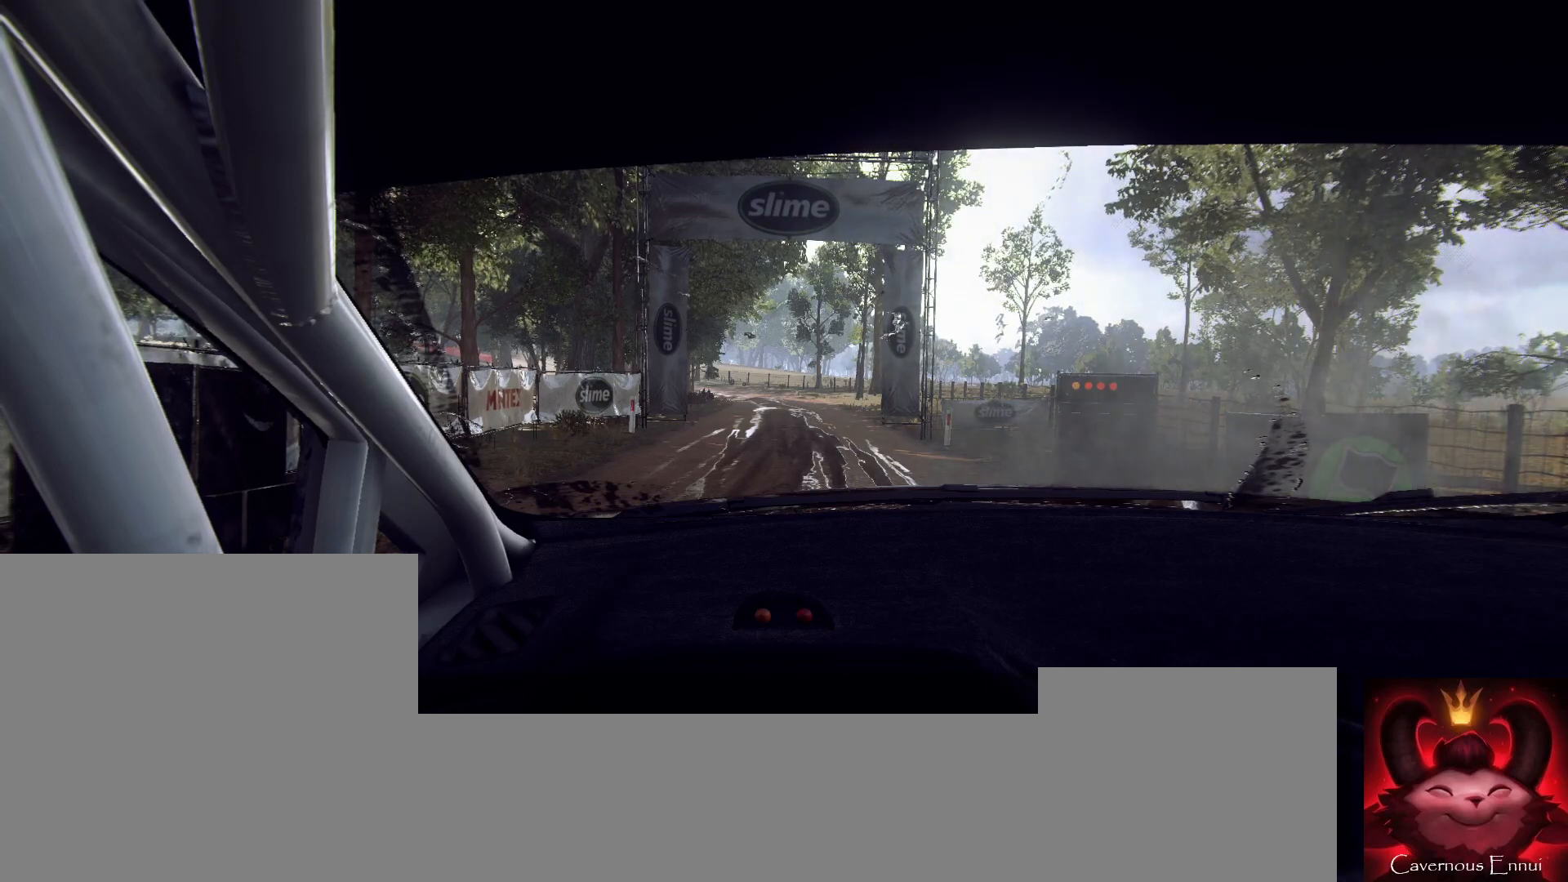
{"buttons": ["R2"], "left_stick": "center", "right_stick": "up", "events": []}
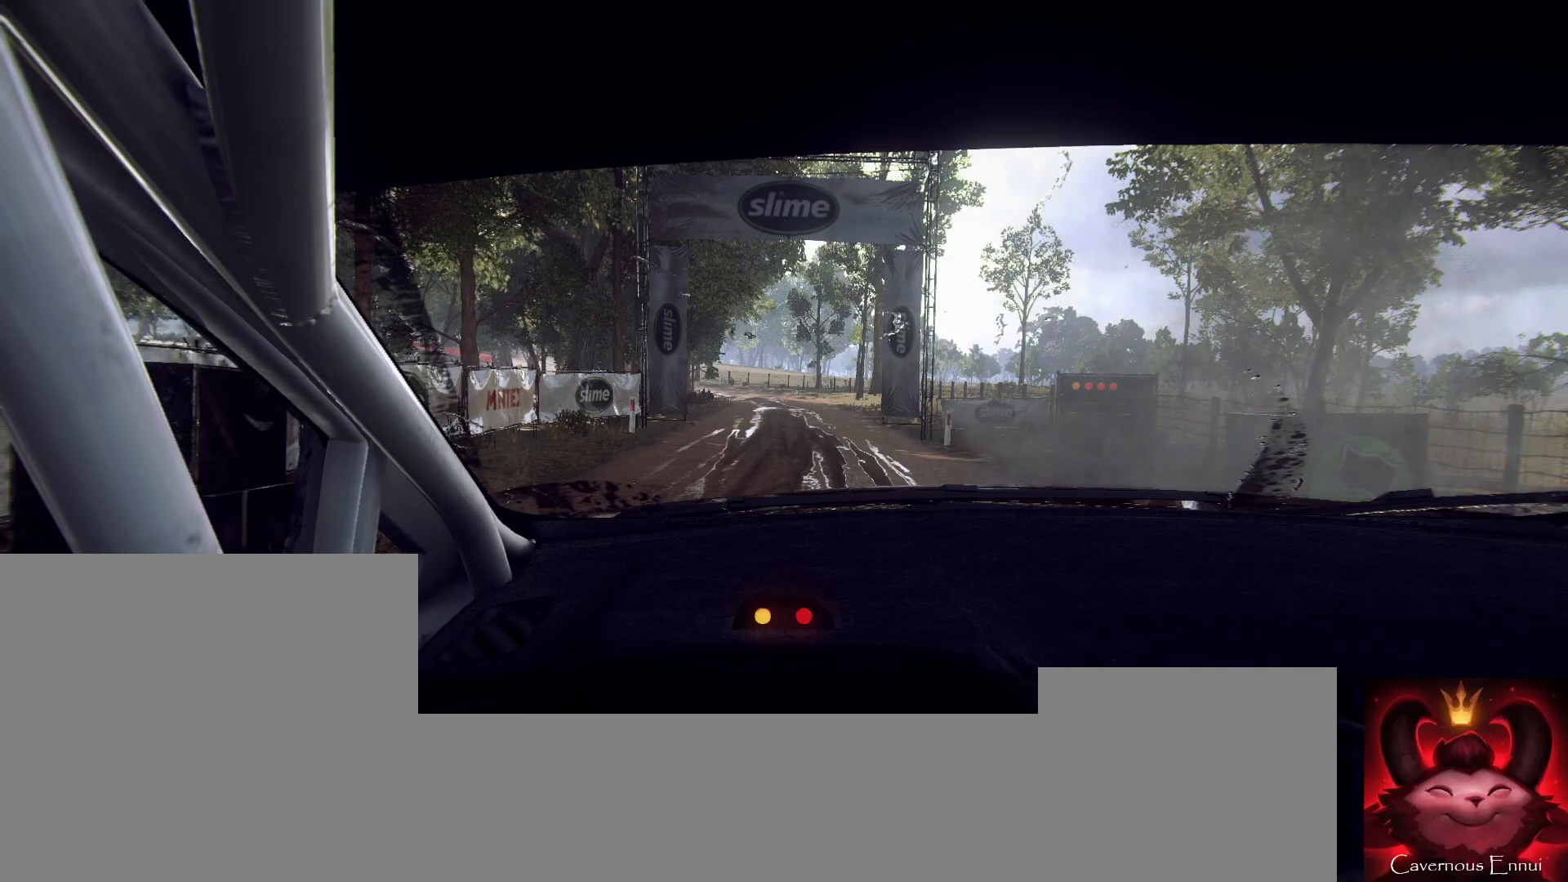
{"buttons": ["R2"], "left_stick": "center", "right_stick": "center", "events": [[100, "right_stick", "center"]]}
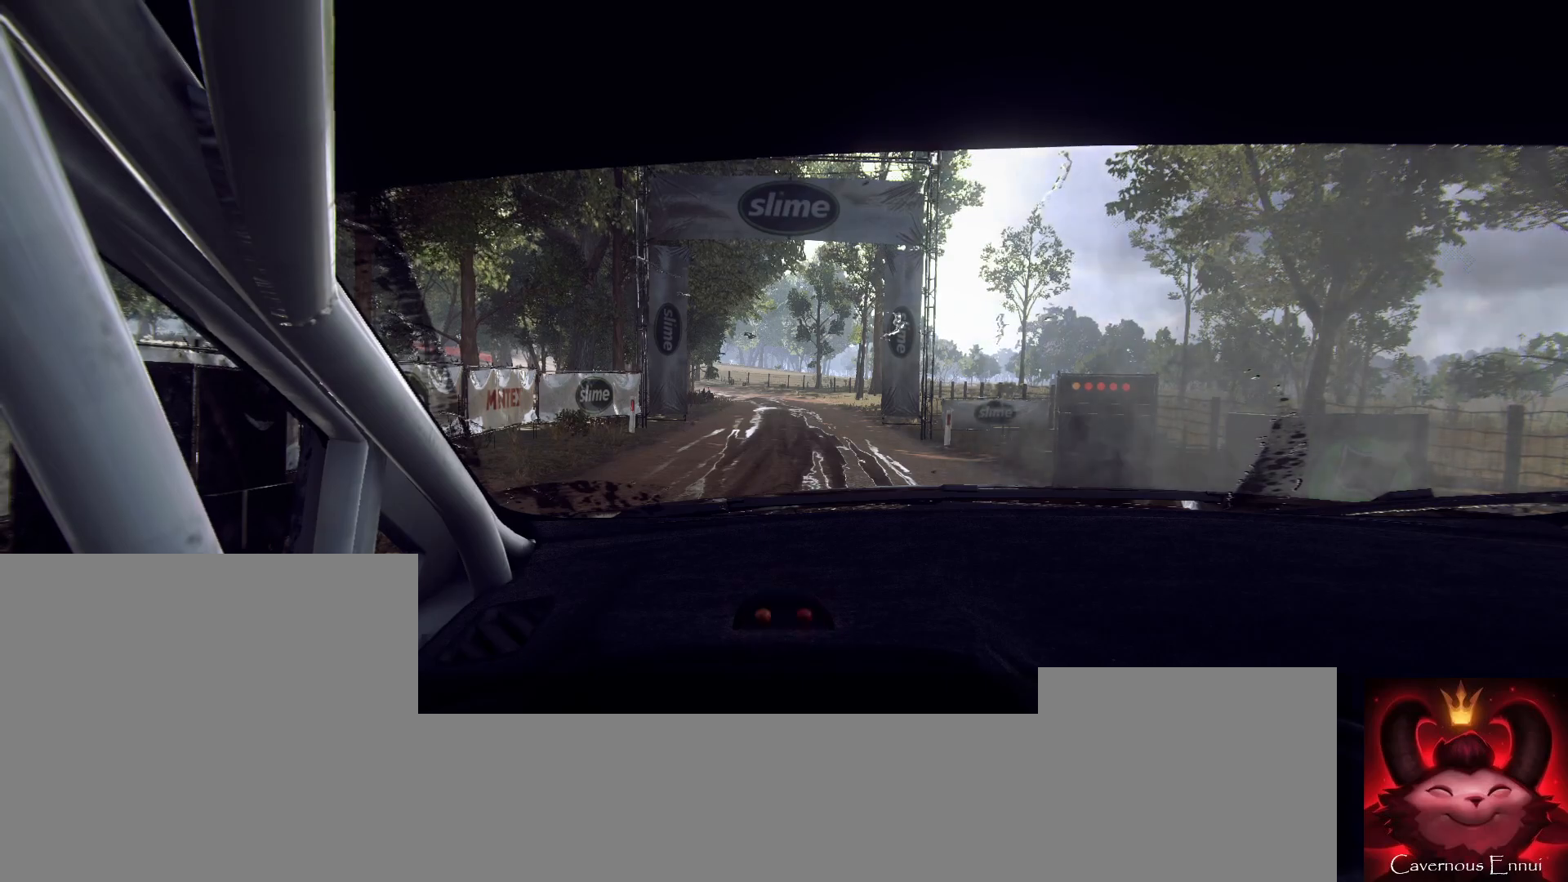
{"buttons": ["R2"], "left_stick": "center", "right_stick": "center", "events": [[67, "right_stick", "up"], [467, "right_stick", "center"]]}
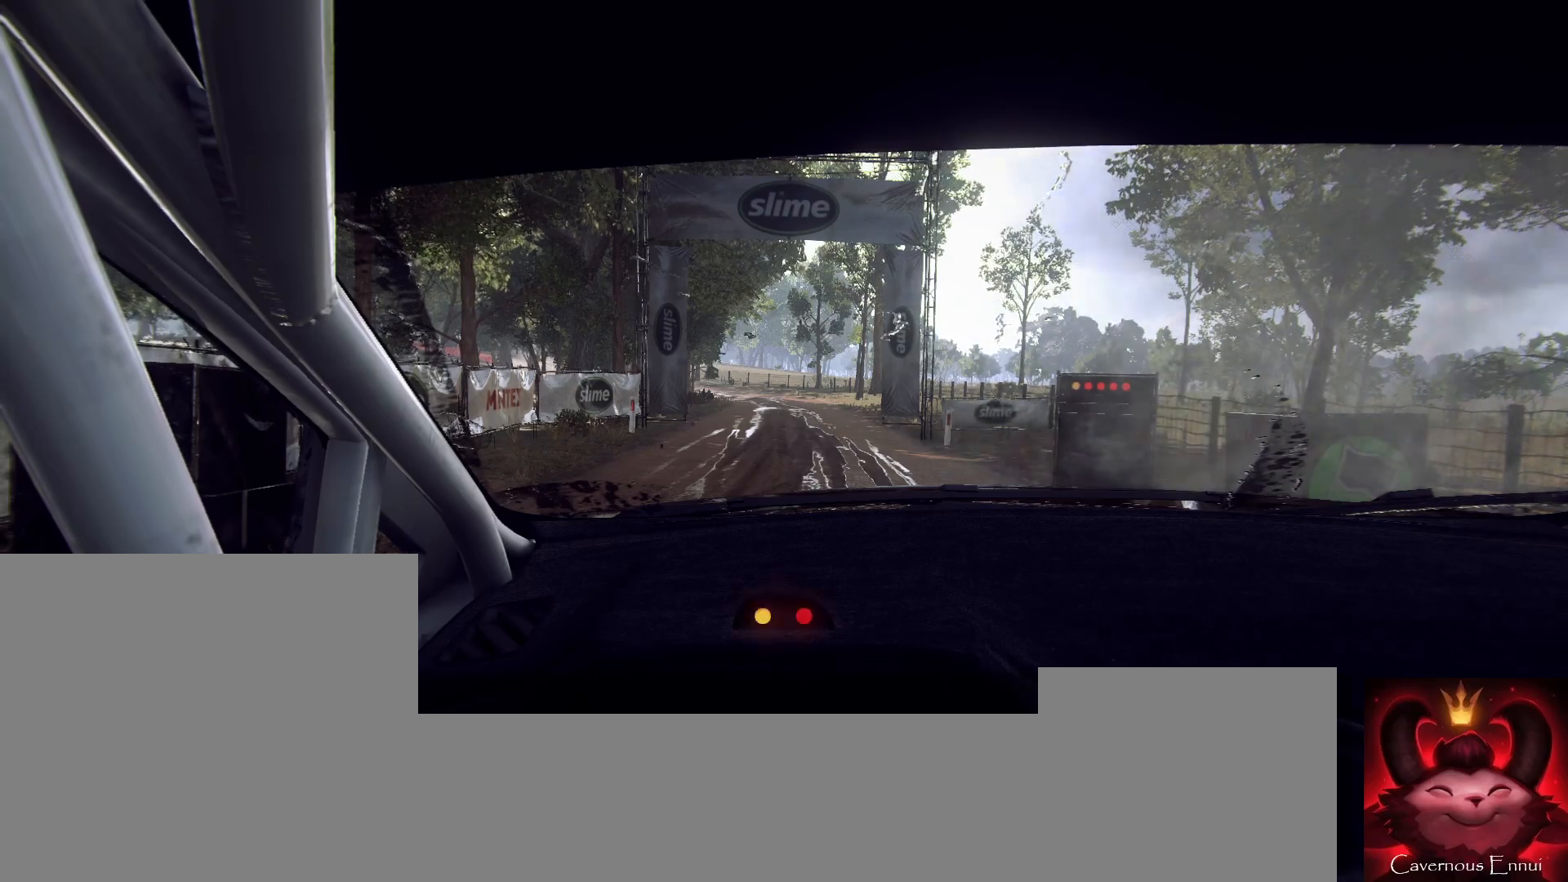
{"buttons": ["R2"], "left_stick": "center", "right_stick": "up", "events": [[233, "right_stick", "up"]]}
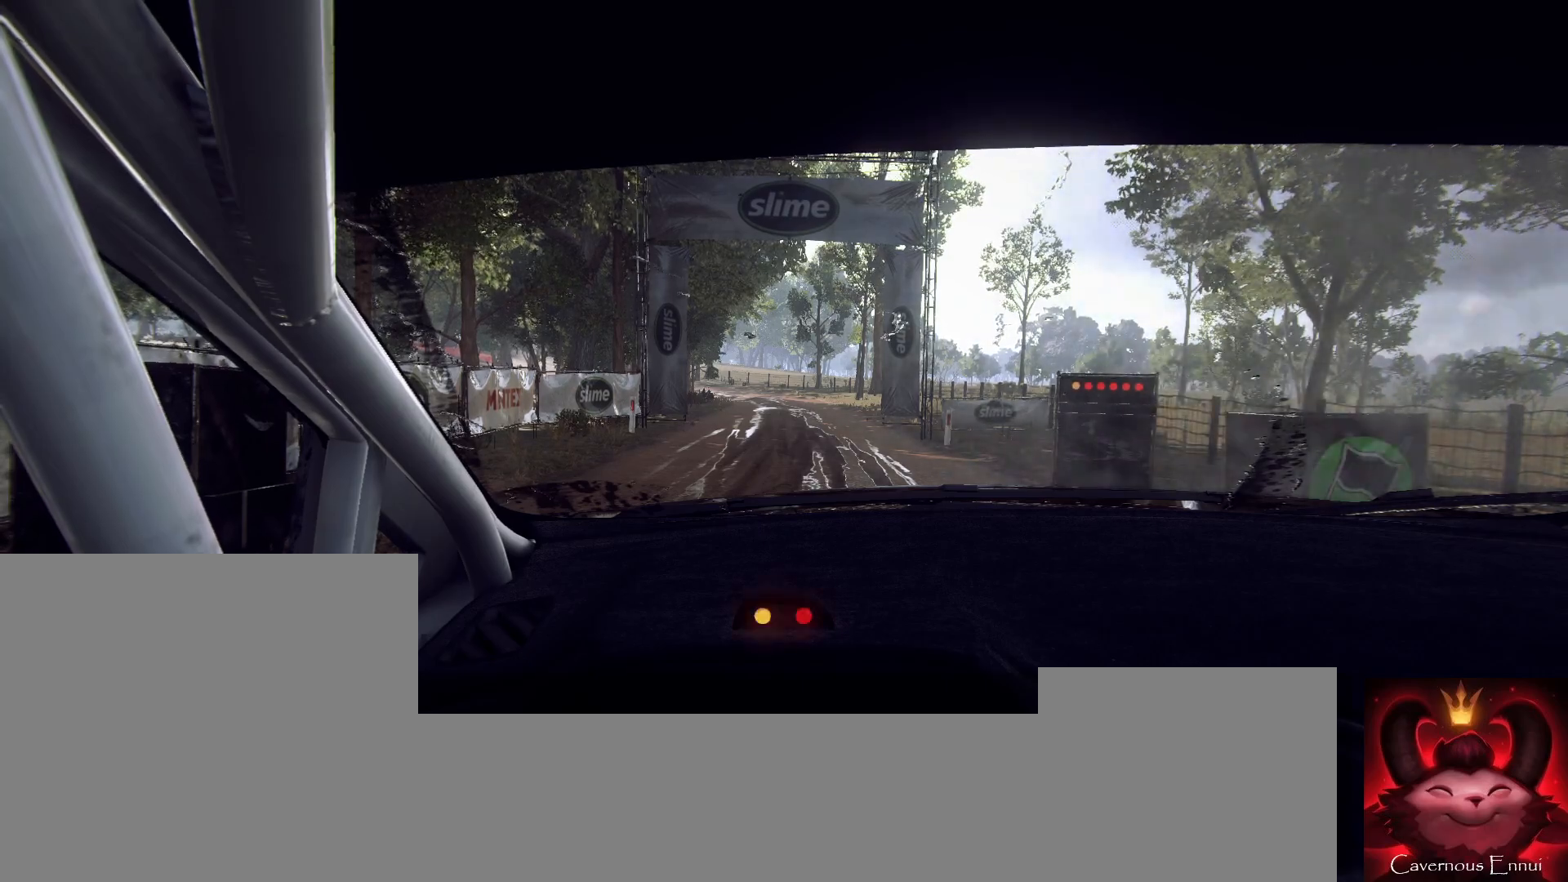
{"buttons": ["R2"], "left_stick": "center", "right_stick": "up", "events": []}
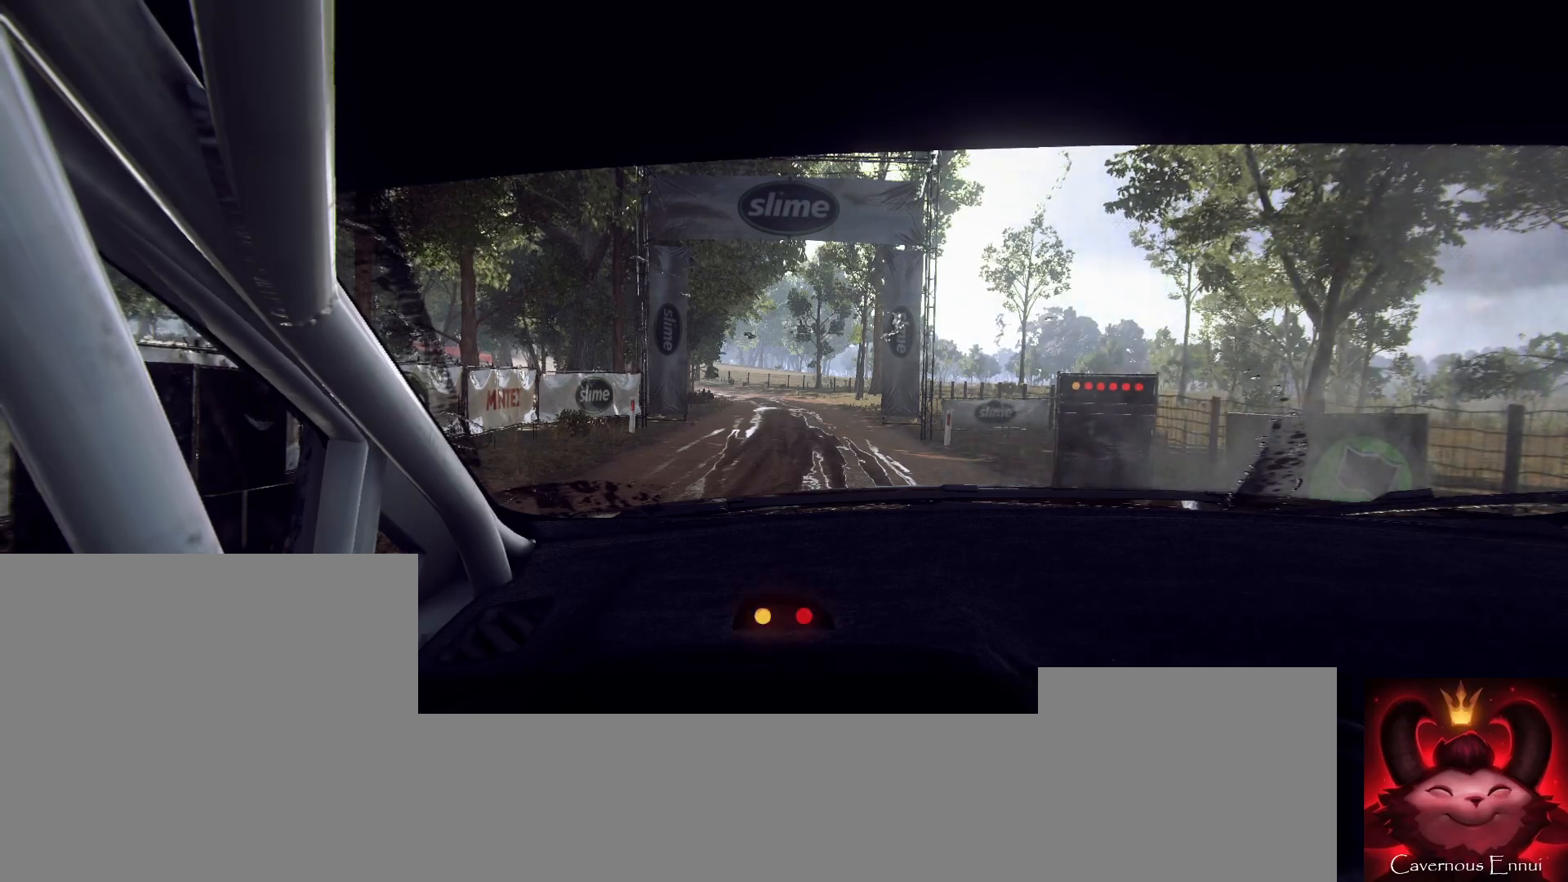
{"buttons": [], "left_stick": "center", "right_stick": "up", "events": [[267, "R2", "up"]]}
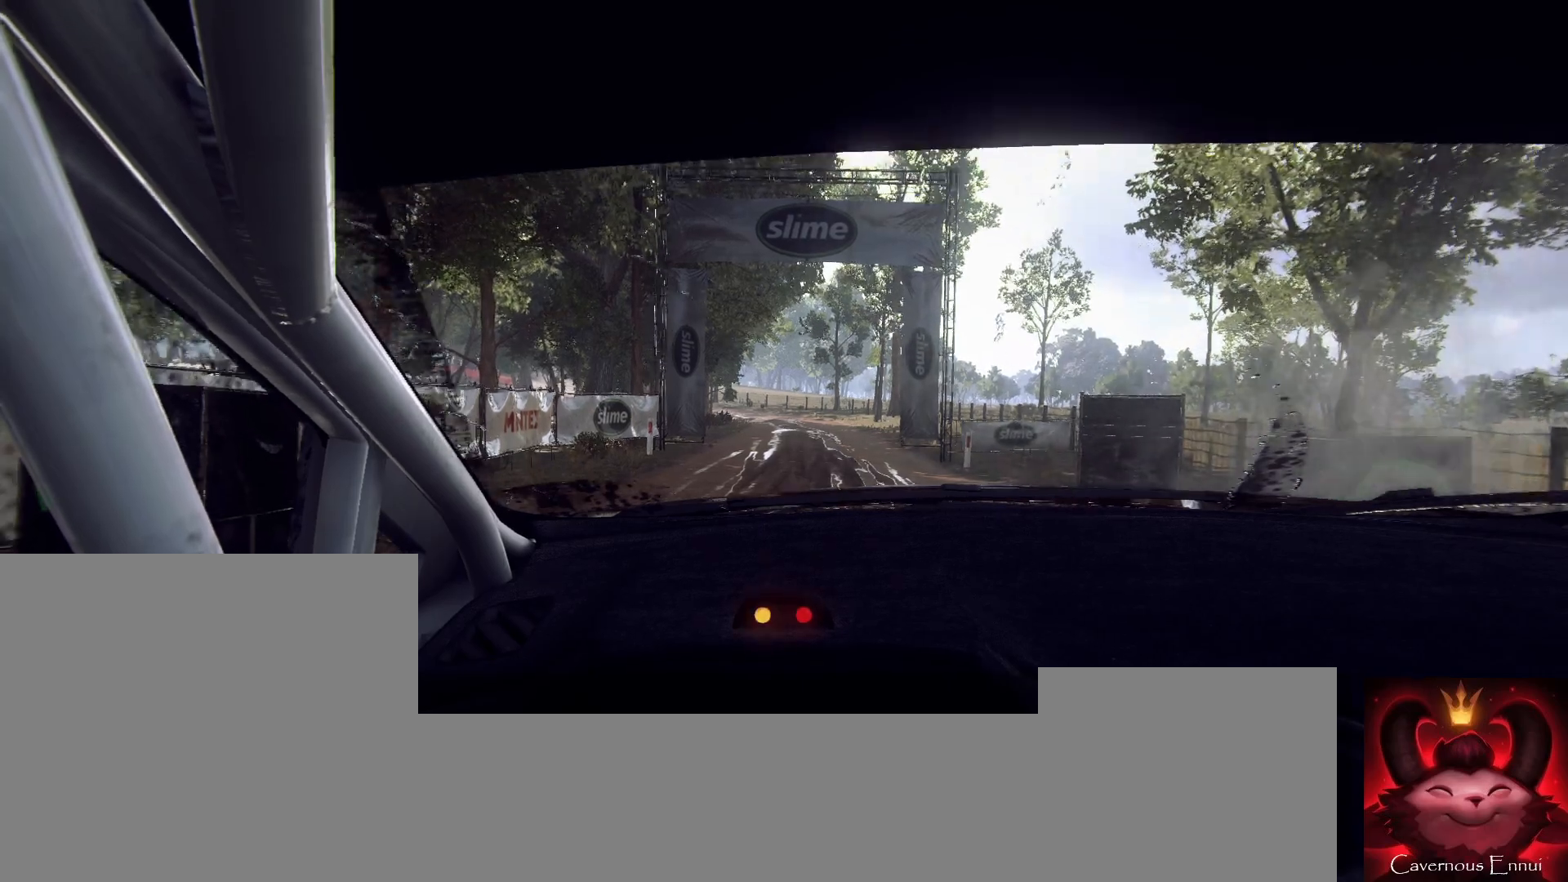
{"buttons": [], "left_stick": "right", "right_stick": "up", "events": [[300, "left_stick", "right"]]}
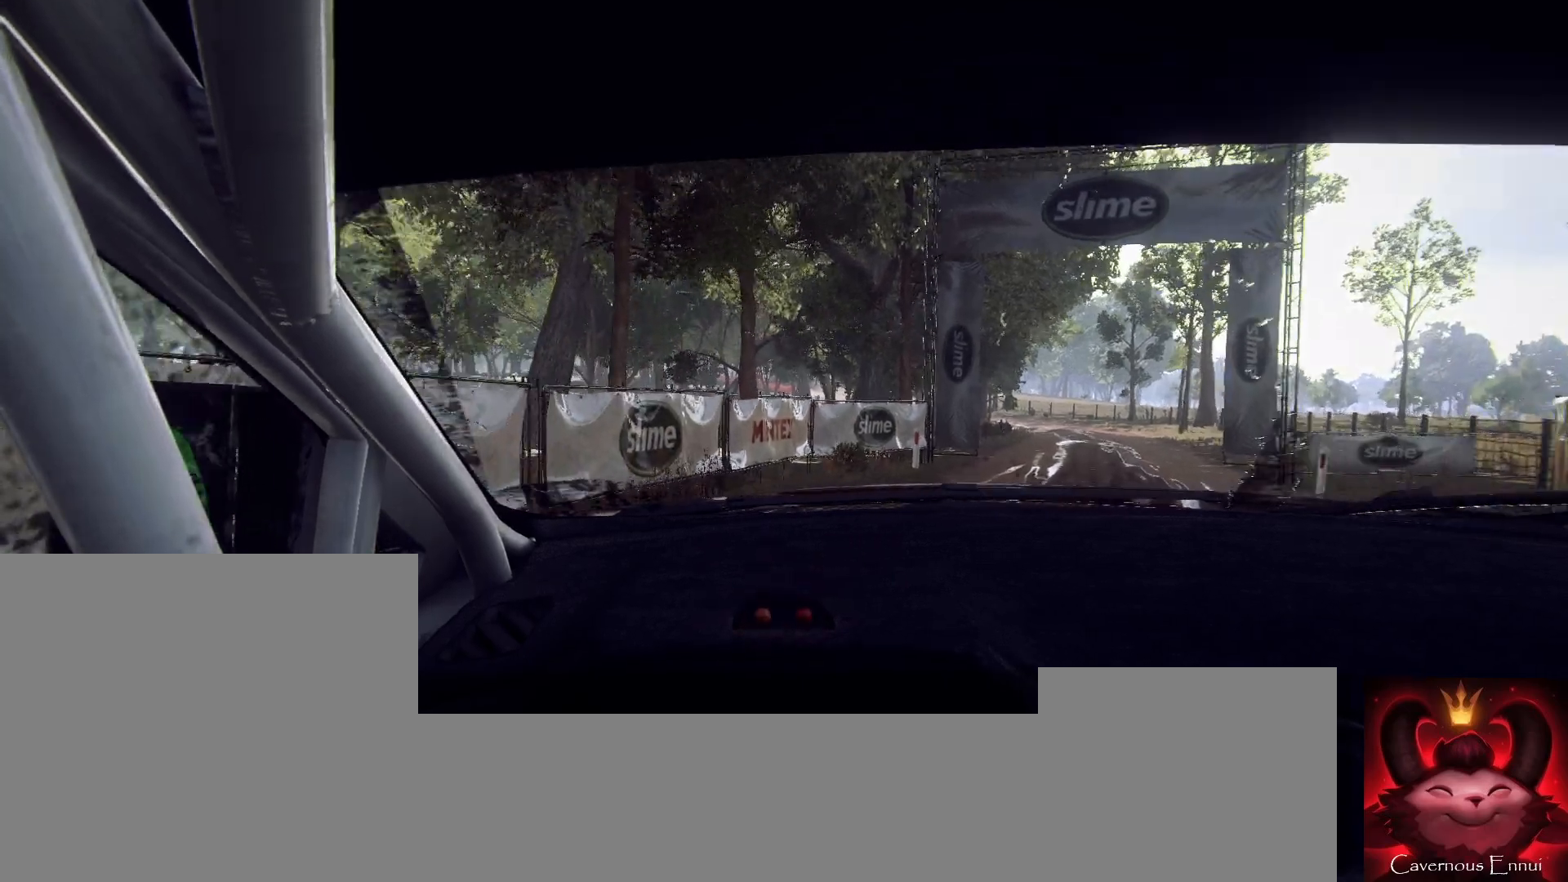
{"buttons": [], "left_stick": "right", "right_stick": "center", "events": [[100, "right_stick", "center"], [400, "right_stick", "up"], [500, "right_stick", "center"]]}
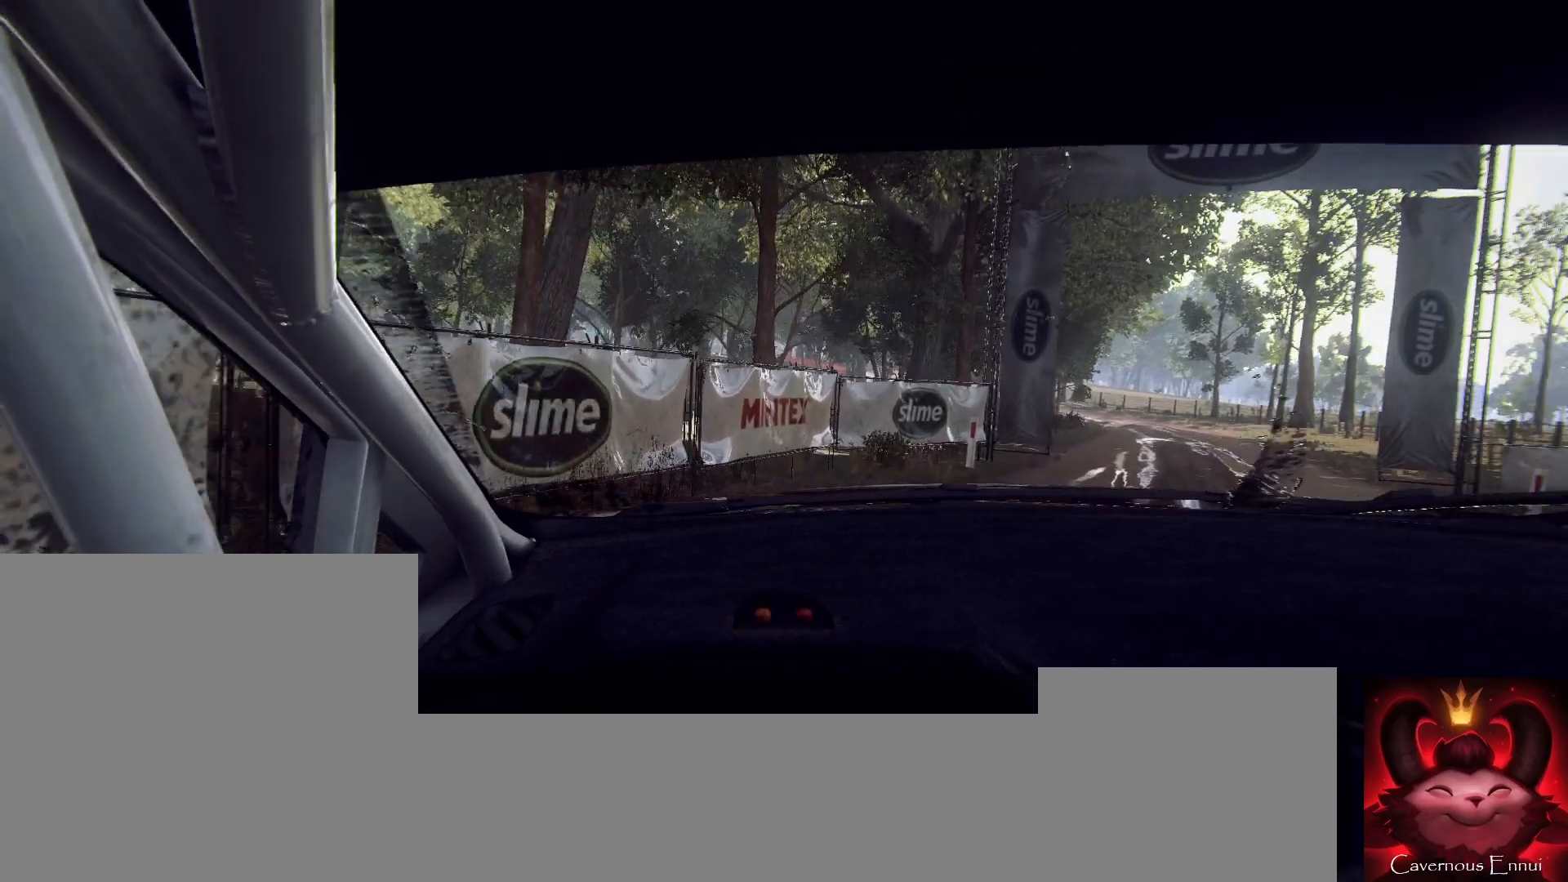
{"buttons": [], "left_stick": "center", "right_stick": "up", "events": [[67, "left_stick", "center"], [133, "right_stick", "up"]]}
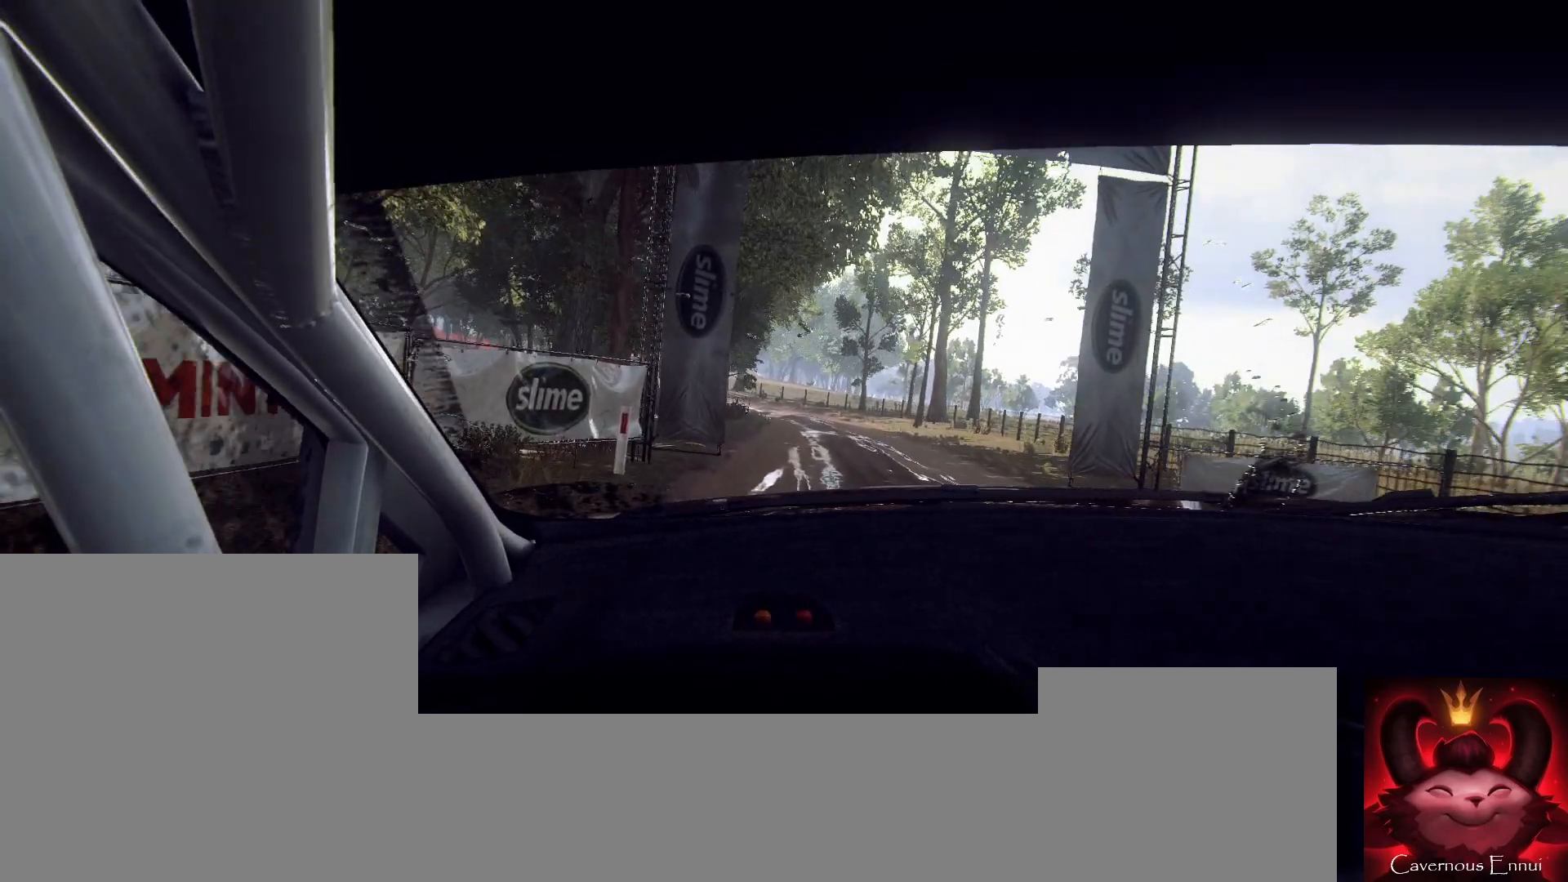
{"buttons": [], "left_stick": "right", "right_stick": "up", "events": [[300, "left_stick", "right"]]}
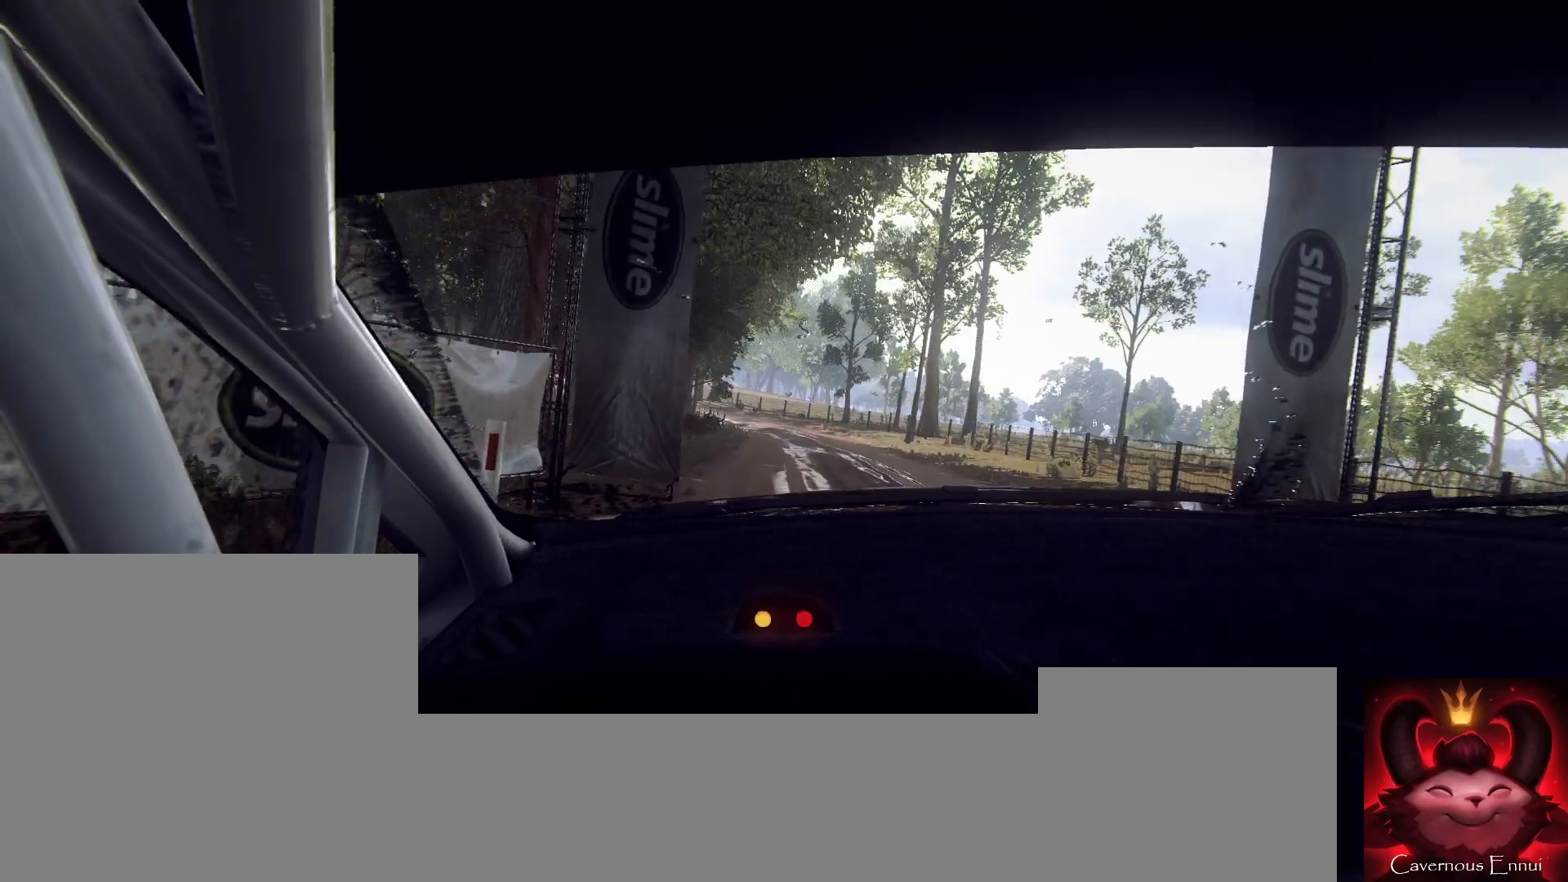
{"buttons": [], "left_stick": "center", "right_stick": "up", "events": [[133, "left_stick", "center"], [267, "R1", "down"], [267, "R2", "down"], [267, "left_stick", "right"], [333, "R1", "up"], [333, "R2", "up"], [433, "left_stick", "center"]]}
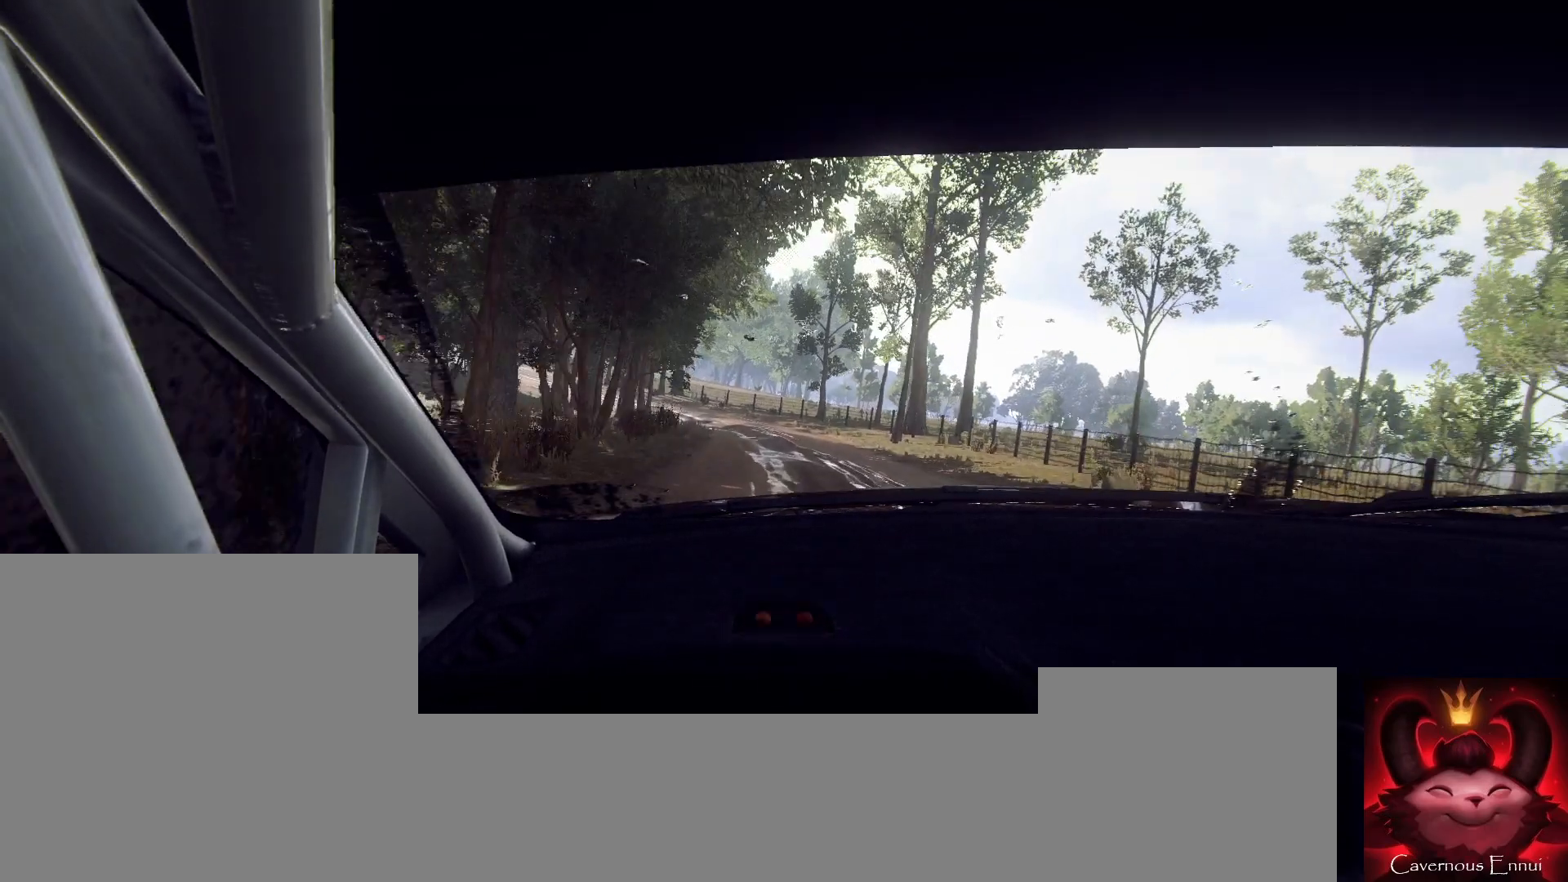
{"buttons": [], "left_stick": "center", "right_stick": "up", "events": [[67, "left_stick", "right"], [233, "left_stick", "center"]]}
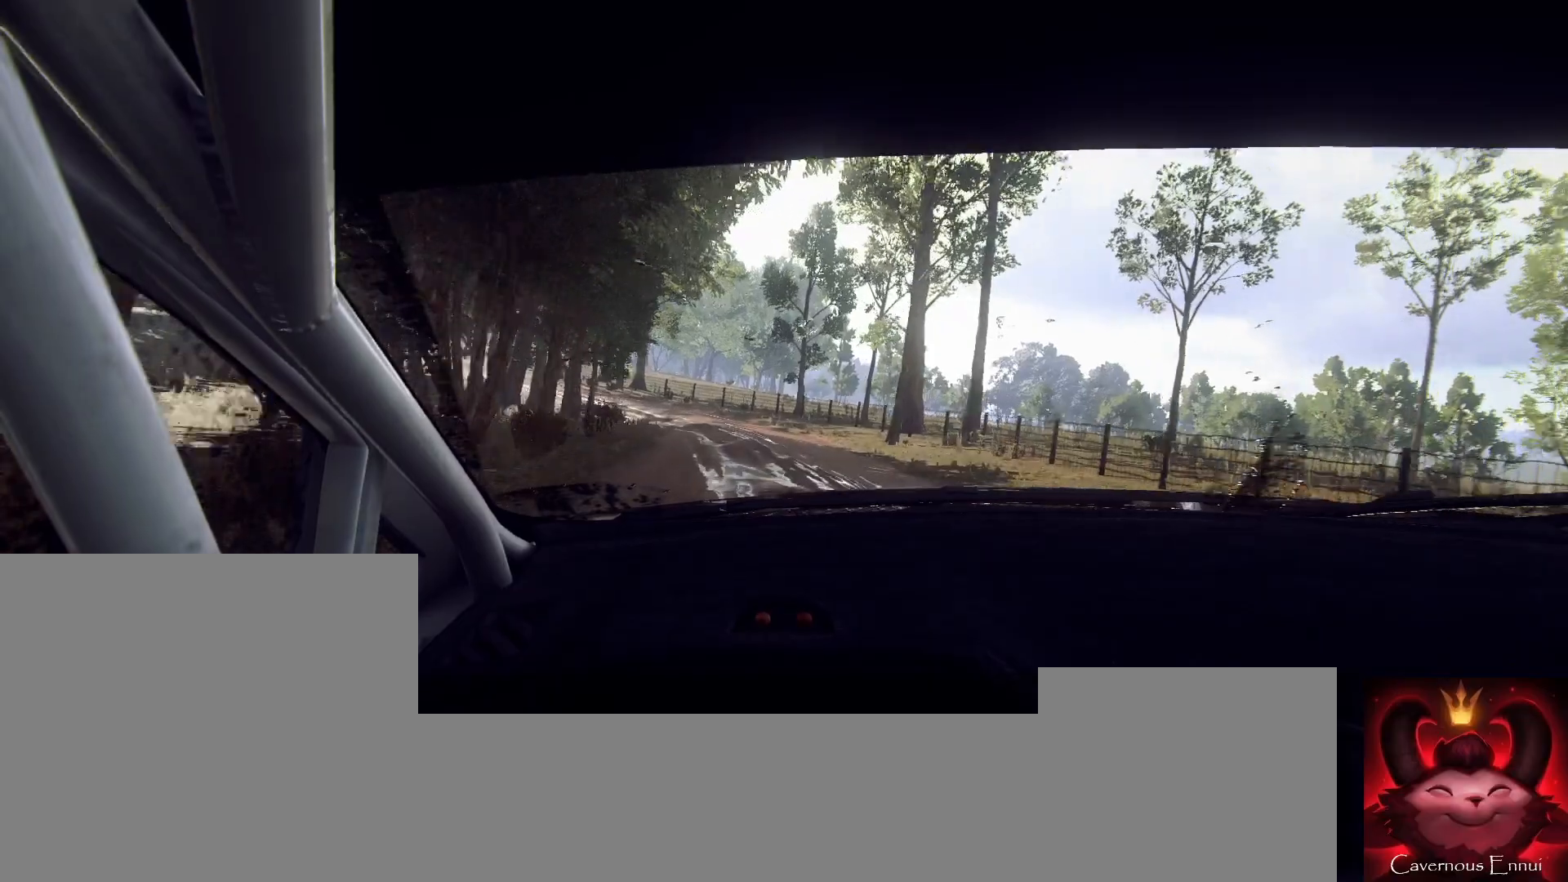
{"buttons": [], "left_stick": "left", "right_stick": "up", "events": [[467, "left_stick", "left"]]}
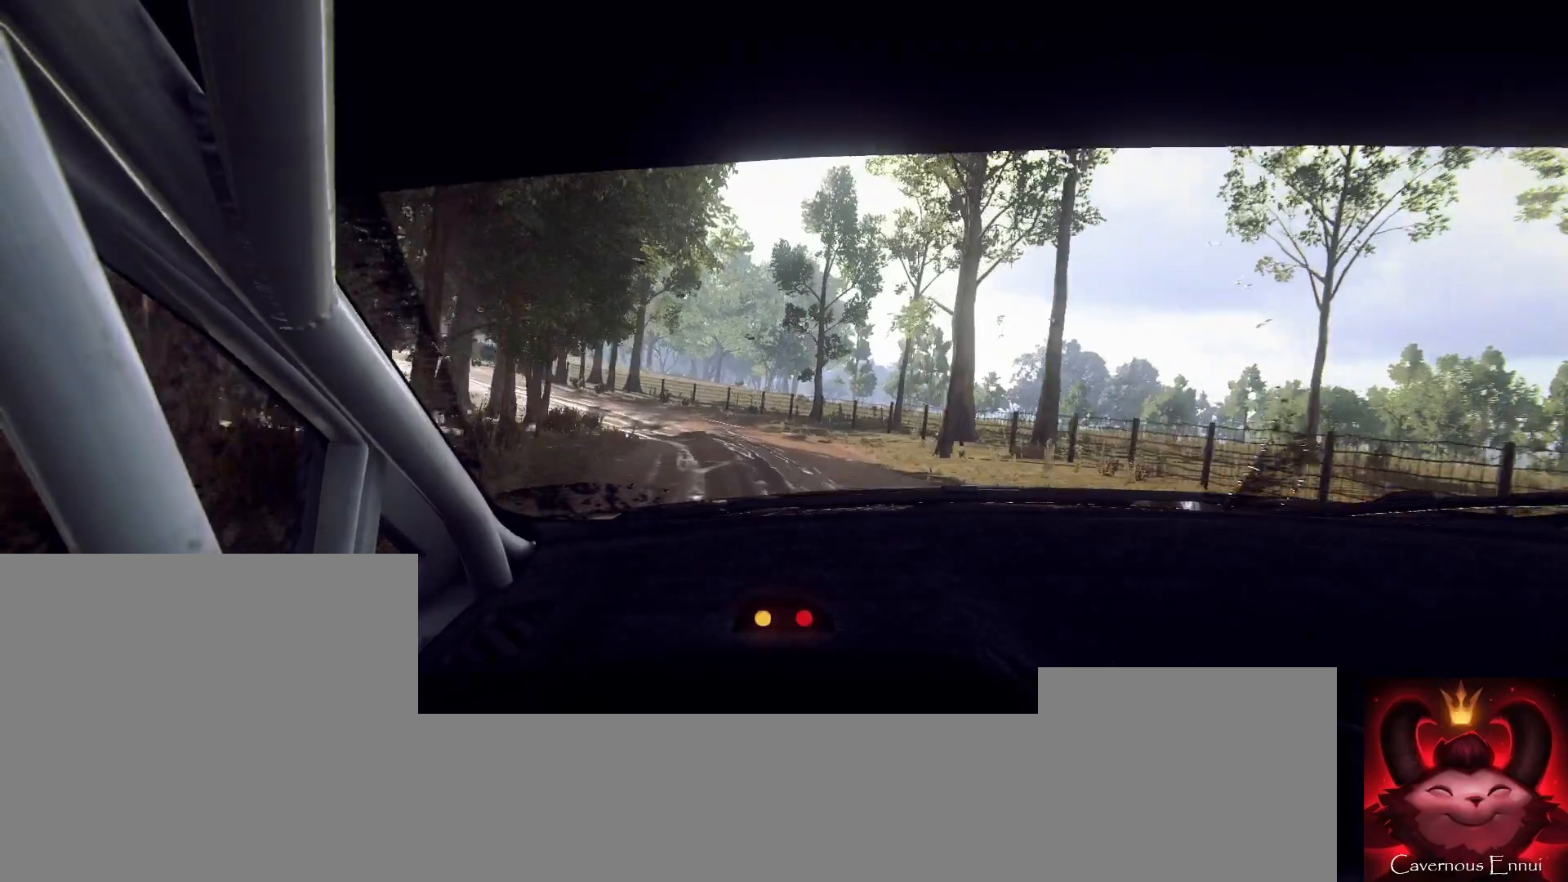
{"buttons": [], "left_stick": "left", "right_stick": "center", "events": [[200, "left_stick", "center"], [367, "left_stick", "left"], [400, "right_stick", "center"]]}
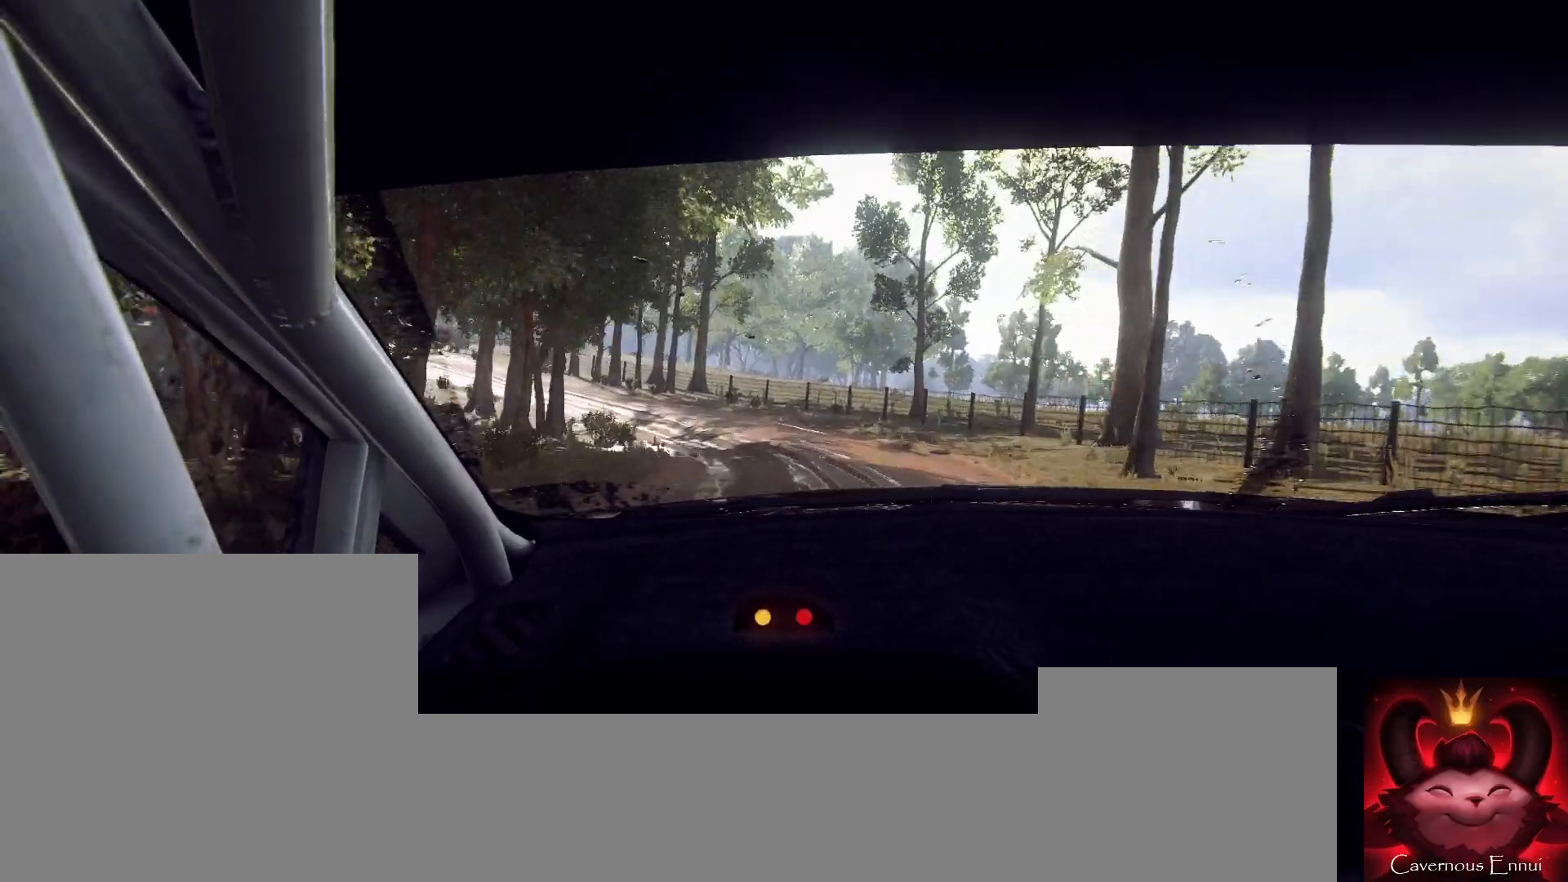
{"buttons": [], "left_stick": "center", "right_stick": "up", "events": [[33, "left_stick", "center"], [100, "right_stick", "up"], [133, "left_stick", "left"], [200, "right_stick", "center"], [367, "left_stick", "center"], [500, "right_stick", "up"]]}
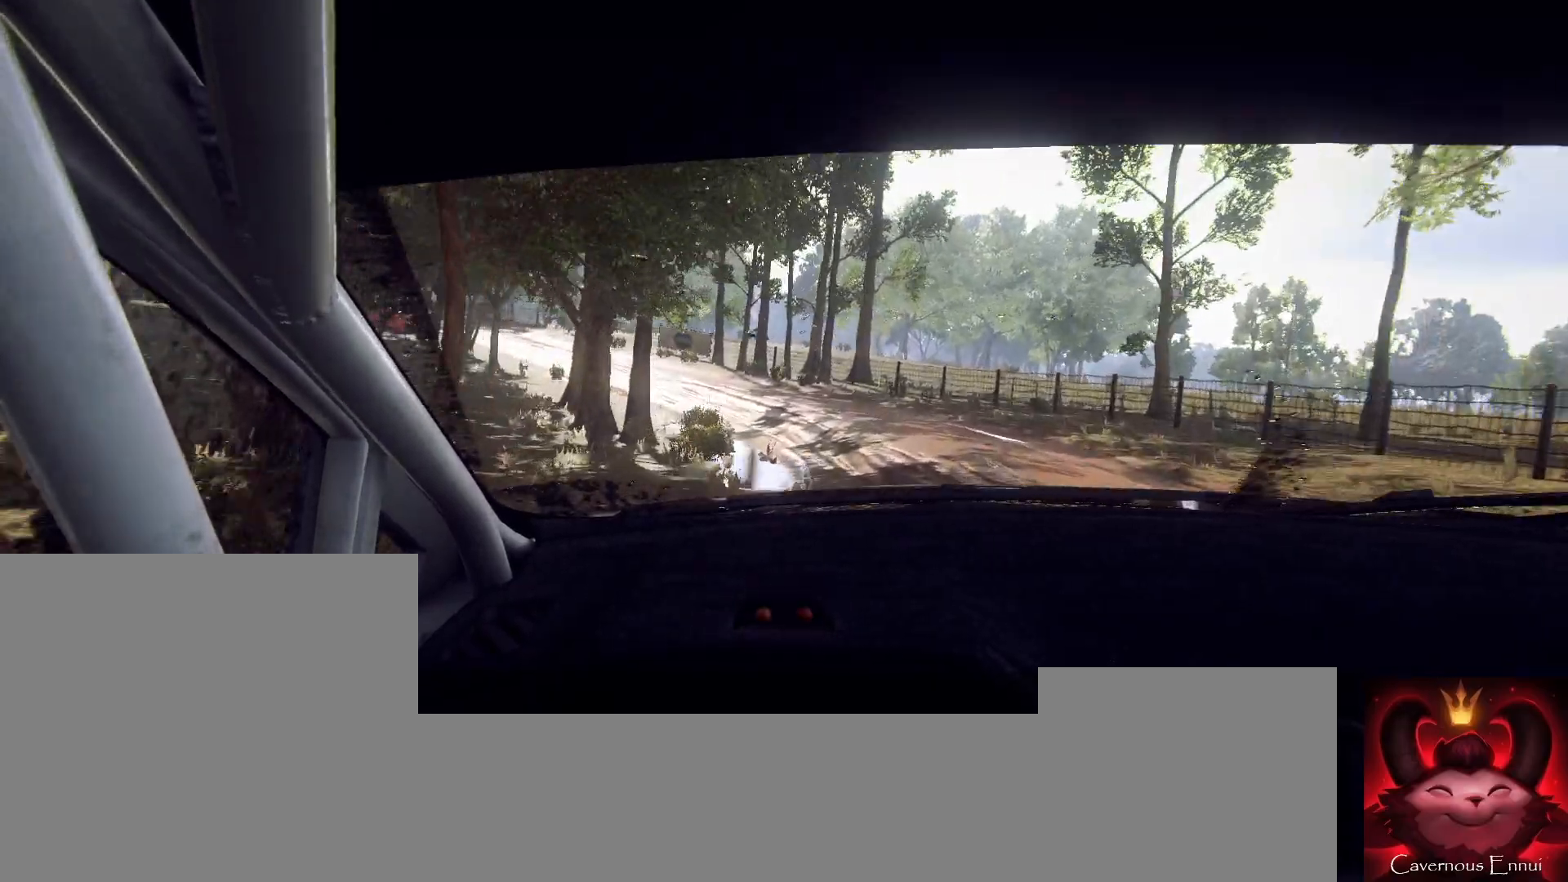
{"buttons": [], "left_stick": "center", "right_stick": "up", "events": [[167, "right_stick", "center"], [300, "left_stick", "right"], [400, "left_stick", "left"], [467, "left_stick", "center"], [467, "right_stick", "up"]]}
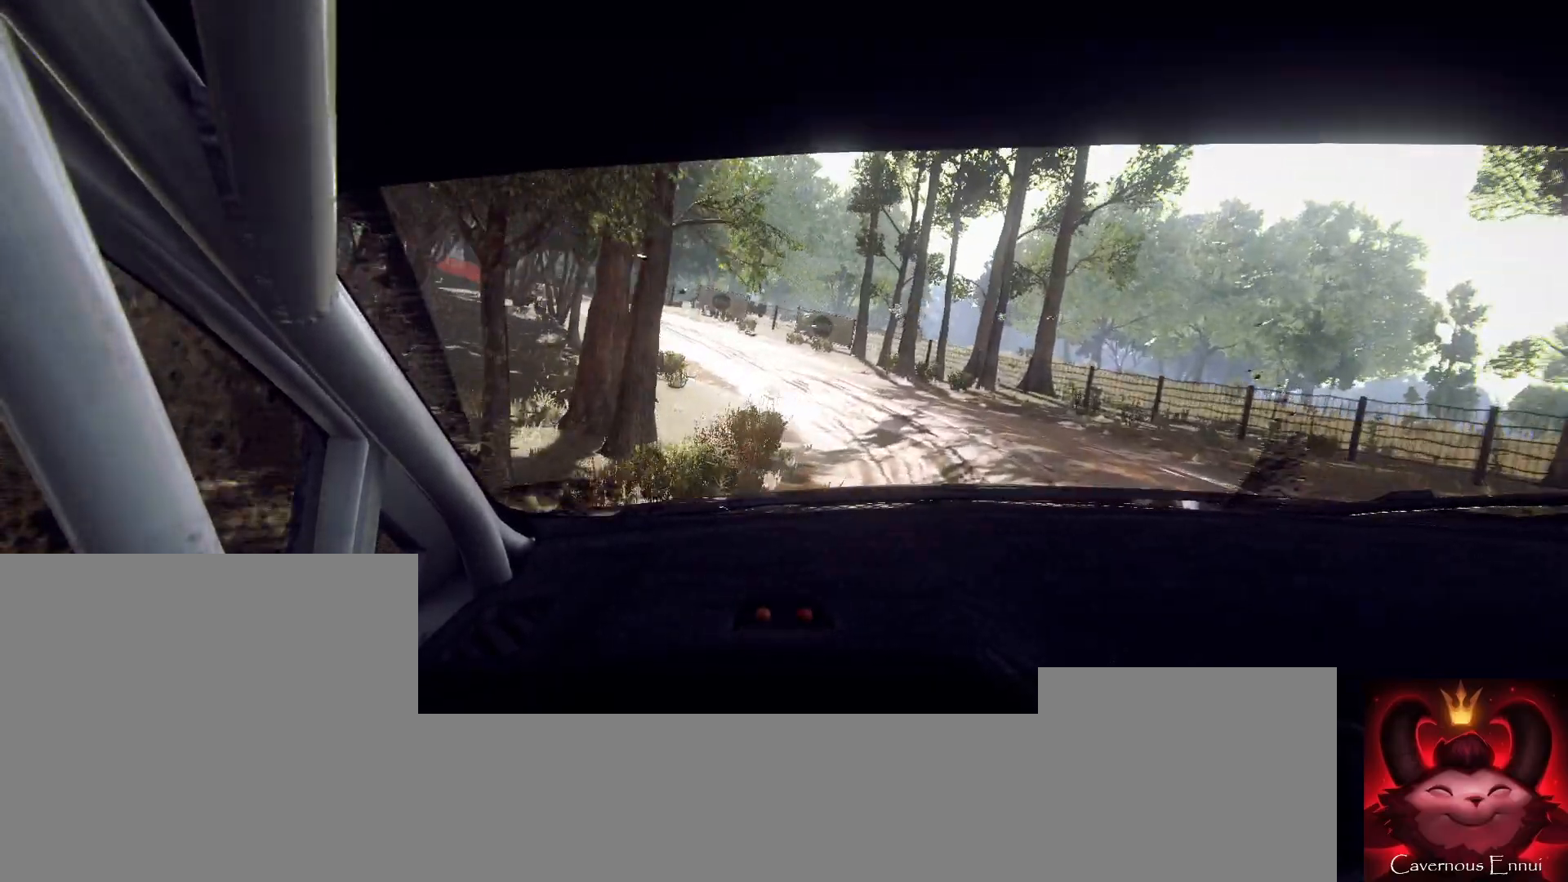
{"buttons": [], "left_stick": "right", "right_stick": "center", "events": [[67, "left_stick", "down-left"], [233, "left_stick", "center"], [233, "right_stick", "center"], [400, "left_stick", "right"]]}
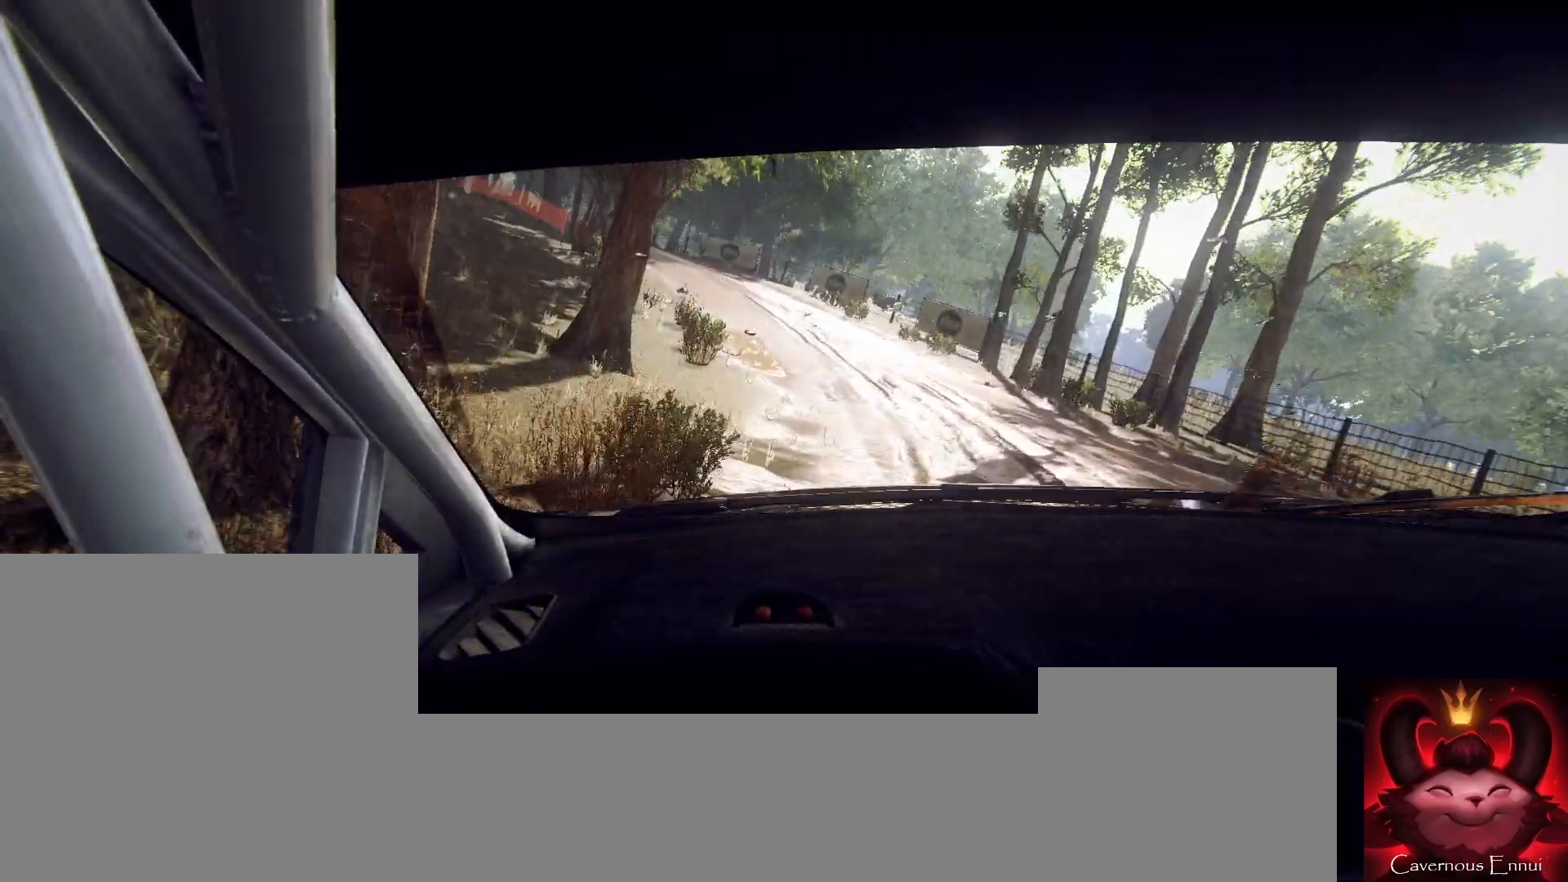
{"buttons": [], "left_stick": "center", "right_stick": "up", "events": [[67, "left_stick", "center"], [100, "right_stick", "up"], [233, "left_stick", "down-left"], [333, "left_stick", "center"]]}
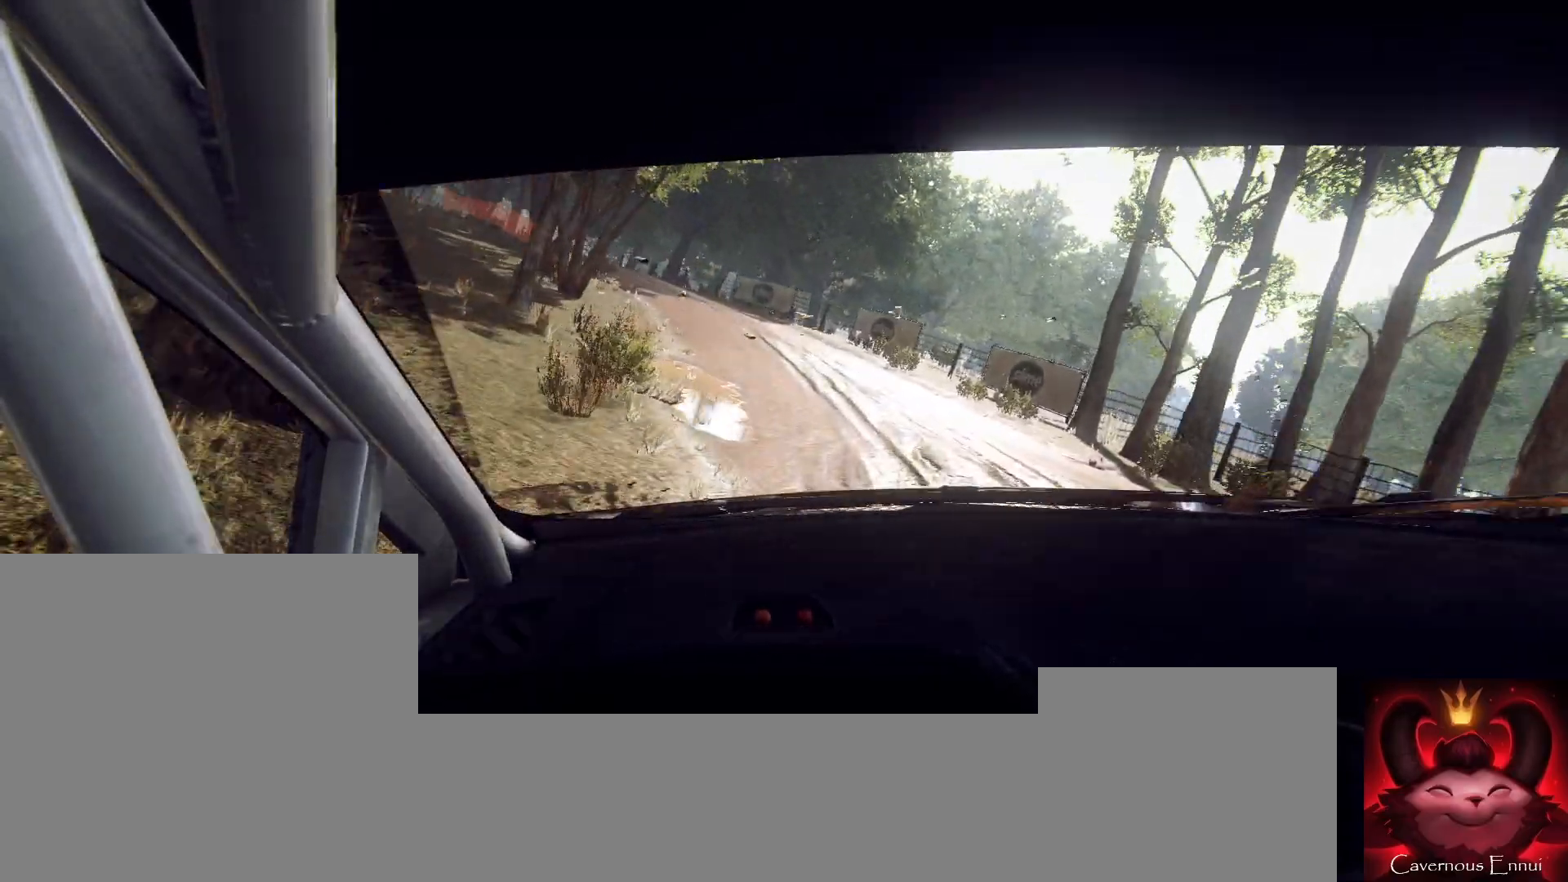
{"buttons": [], "left_stick": "left", "right_stick": "center", "events": [[33, "right_stick", "center"], [100, "left_stick", "left"], [300, "left_stick", "center"], [333, "right_stick", "up"], [367, "left_stick", "left"], [500, "right_stick", "center"]]}
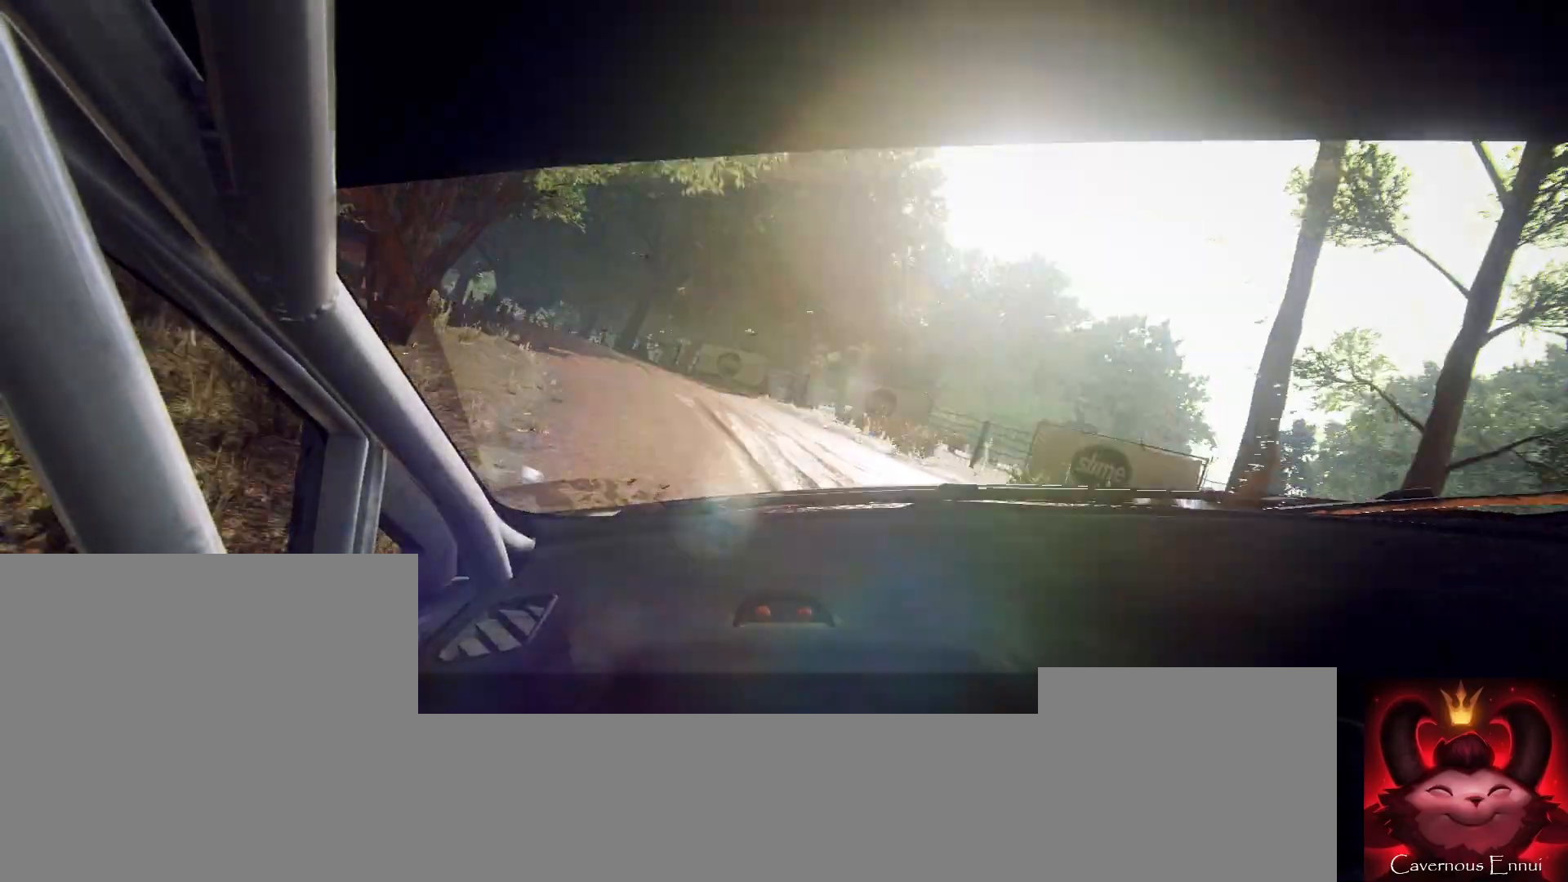
{"buttons": [], "left_stick": "center", "right_stick": "up", "events": [[167, "left_stick", "center"], [233, "right_stick", "up"], [267, "left_stick", "left"], [400, "left_stick", "center"]]}